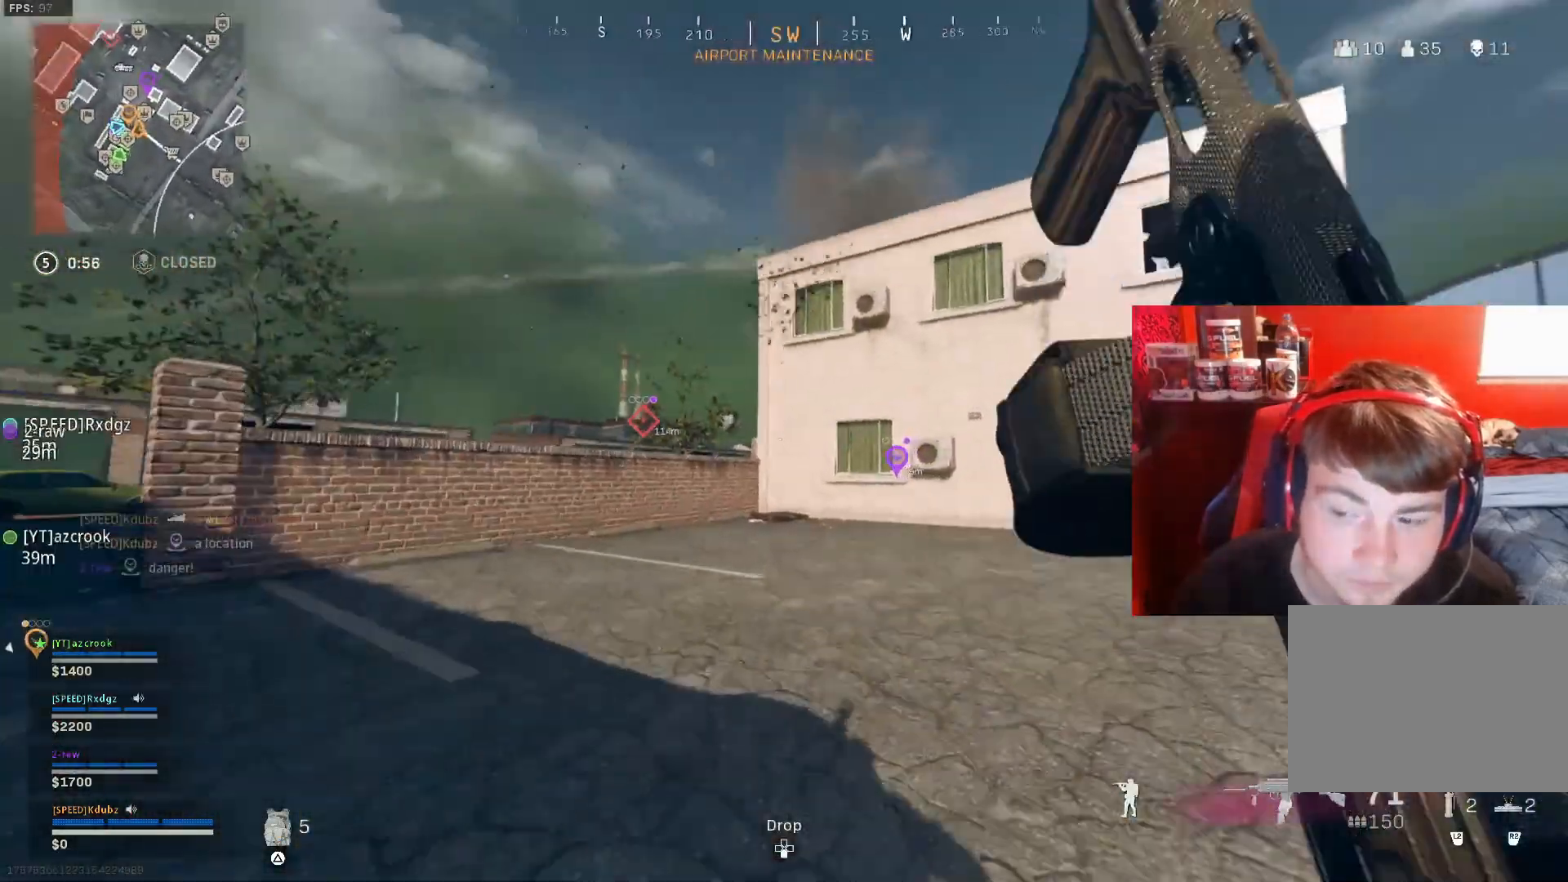
Gameplay with a controller (PlayStation layout); each line is a JSON object with the inputs held at the frame after it. "events" lists button and stick changes between this image and that frame as [ms after this image, input, new state], when the widget could be followed in between.
{"buttons": ["L2", "R2"], "left_stick": "up", "right_stick": "center", "events": [[67, "left_stick", "up"], [500, "L2", "down"], [500, "R2", "down"]]}
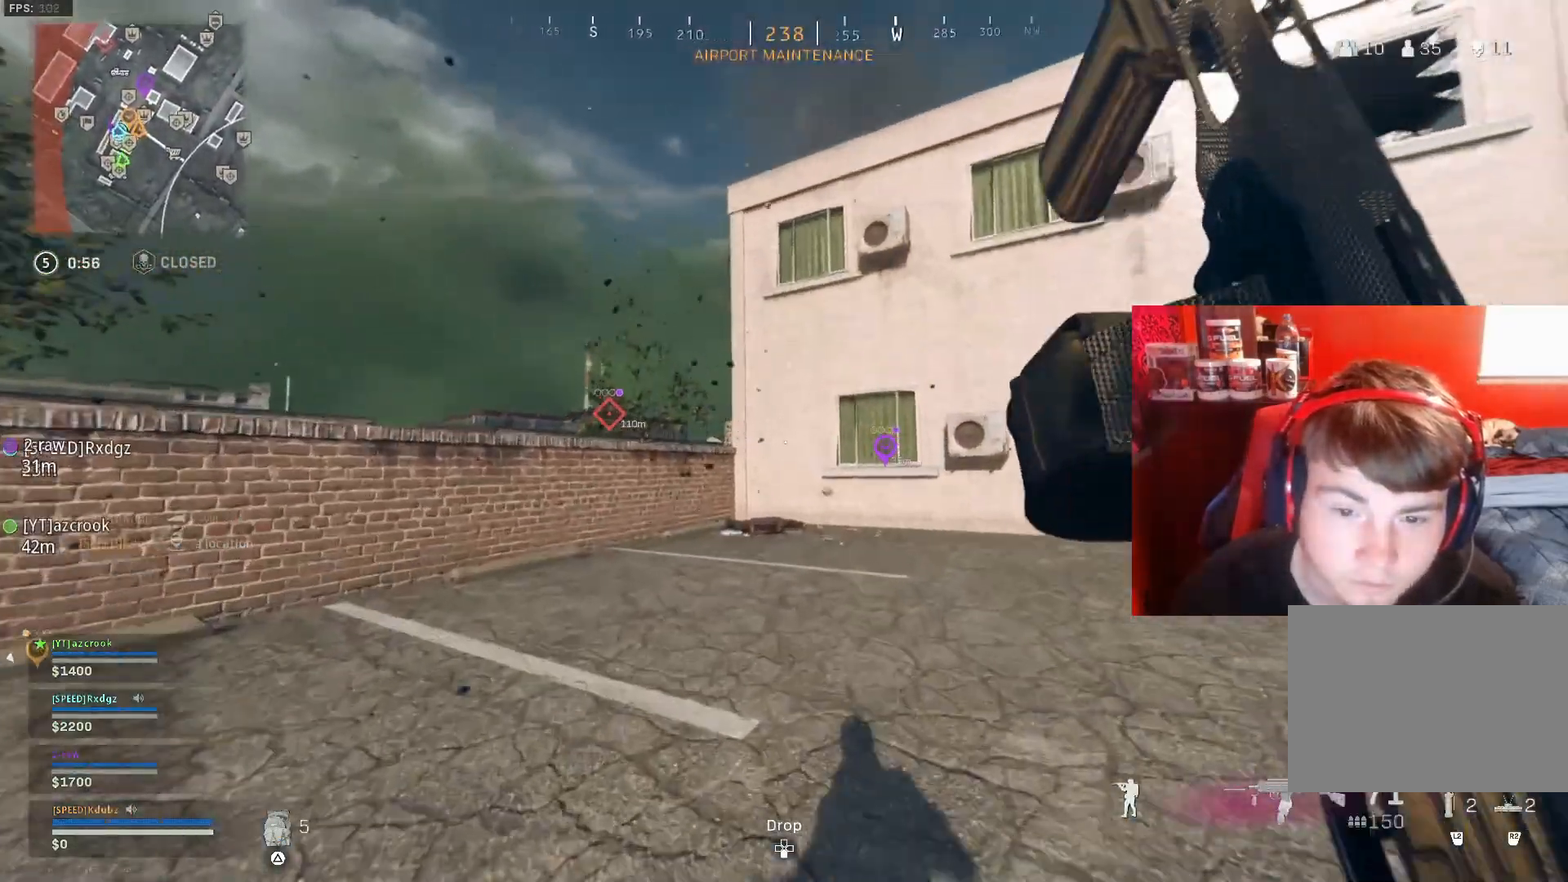
{"buttons": [], "left_stick": "up", "right_stick": "center", "events": [[133, "R2", "up"], [167, "right_stick", "right"], [200, "L2", "up"], [467, "right_stick", "center"]]}
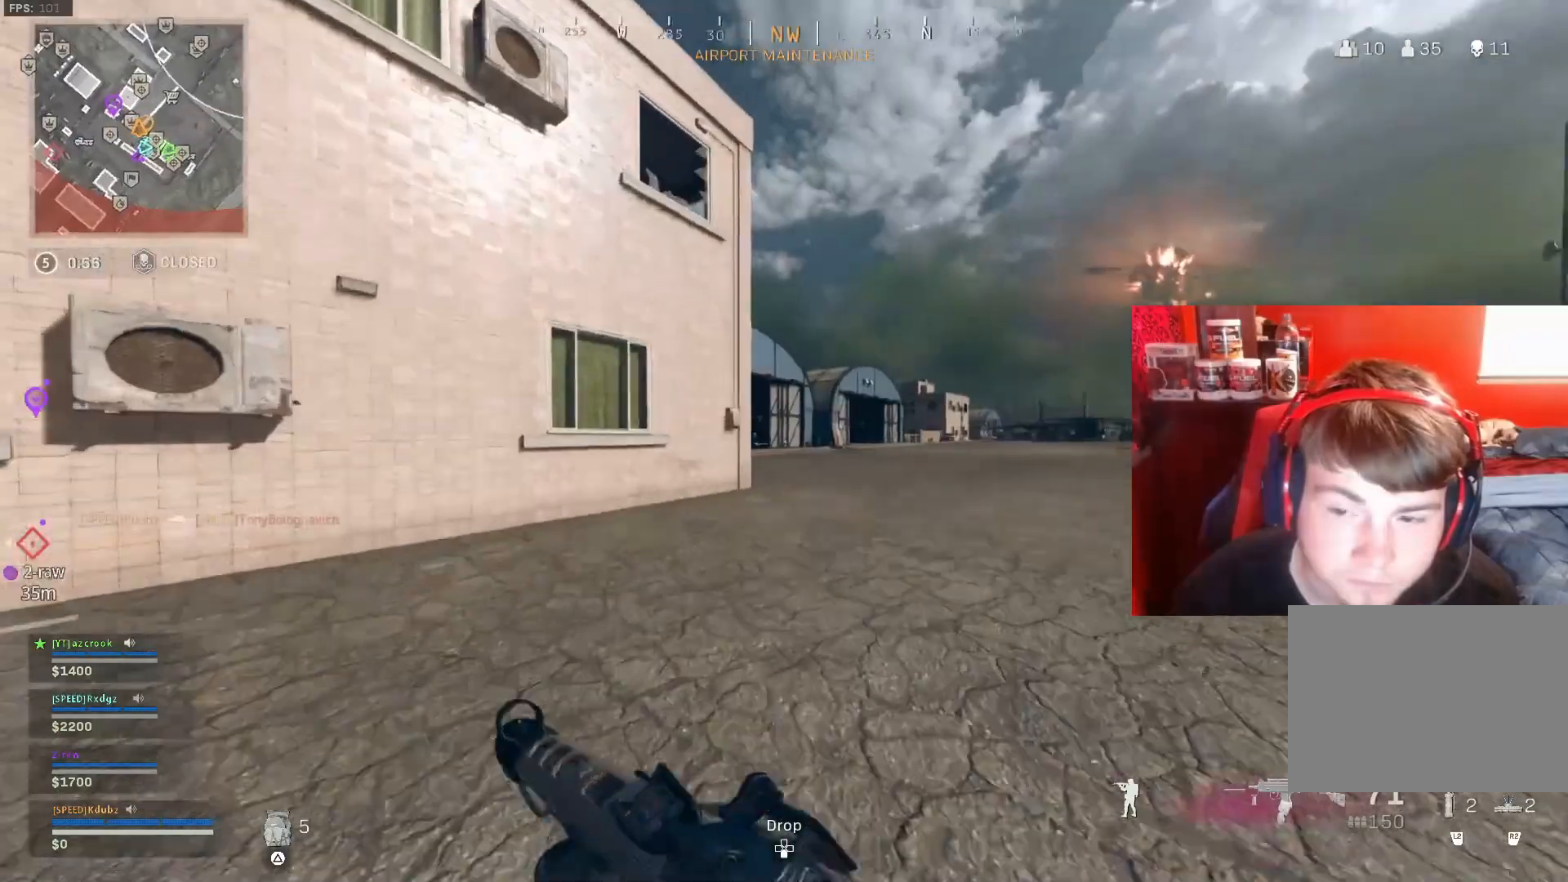
{"buttons": [], "left_stick": "up", "right_stick": "center", "events": []}
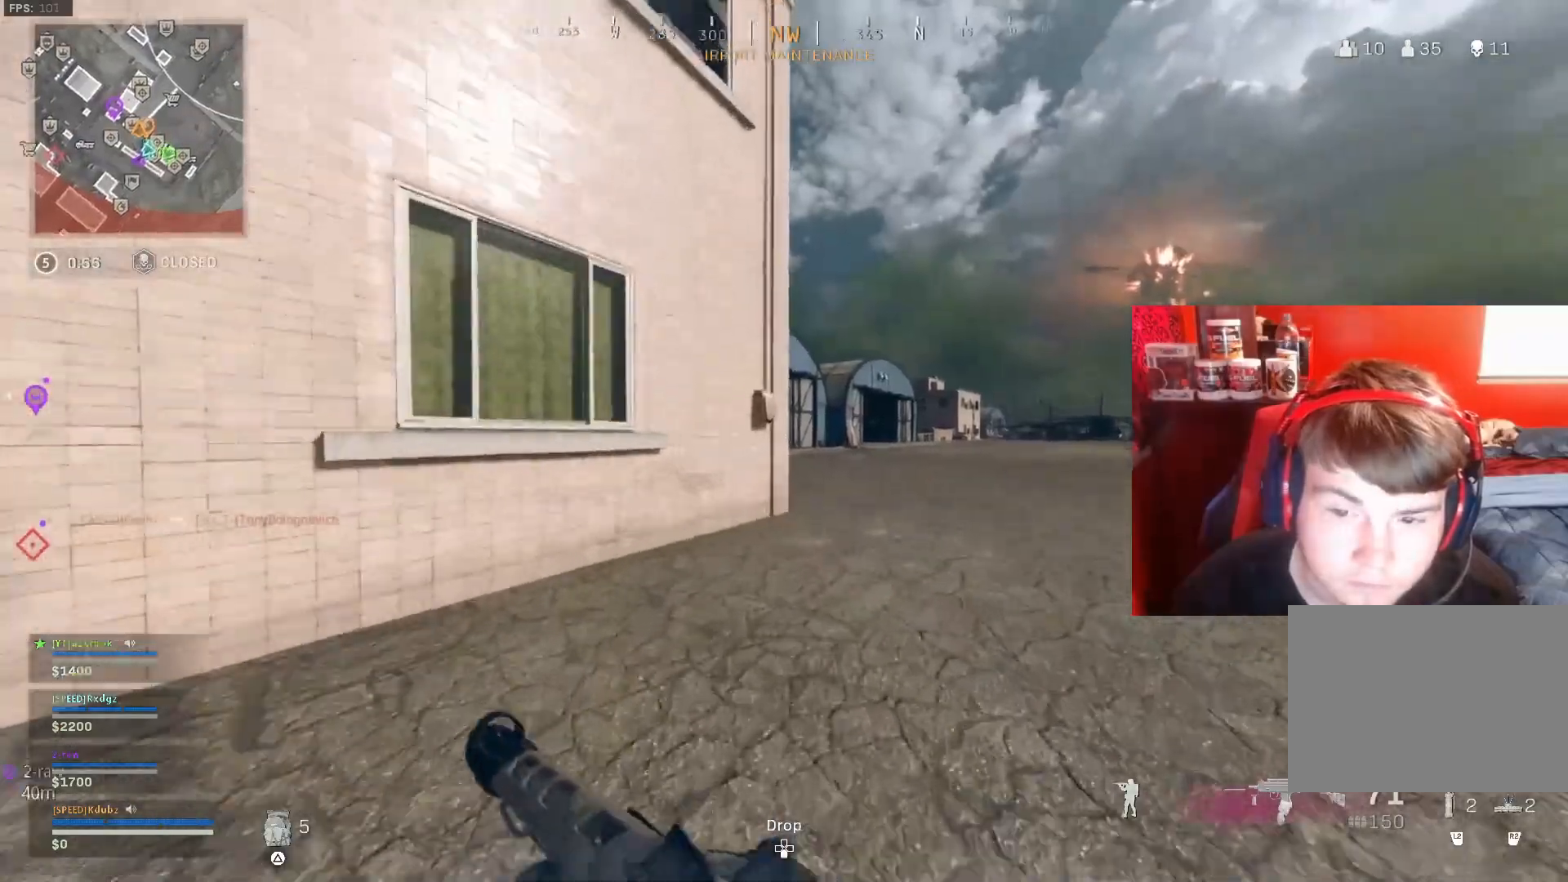
{"buttons": [], "left_stick": "up", "right_stick": "center", "events": []}
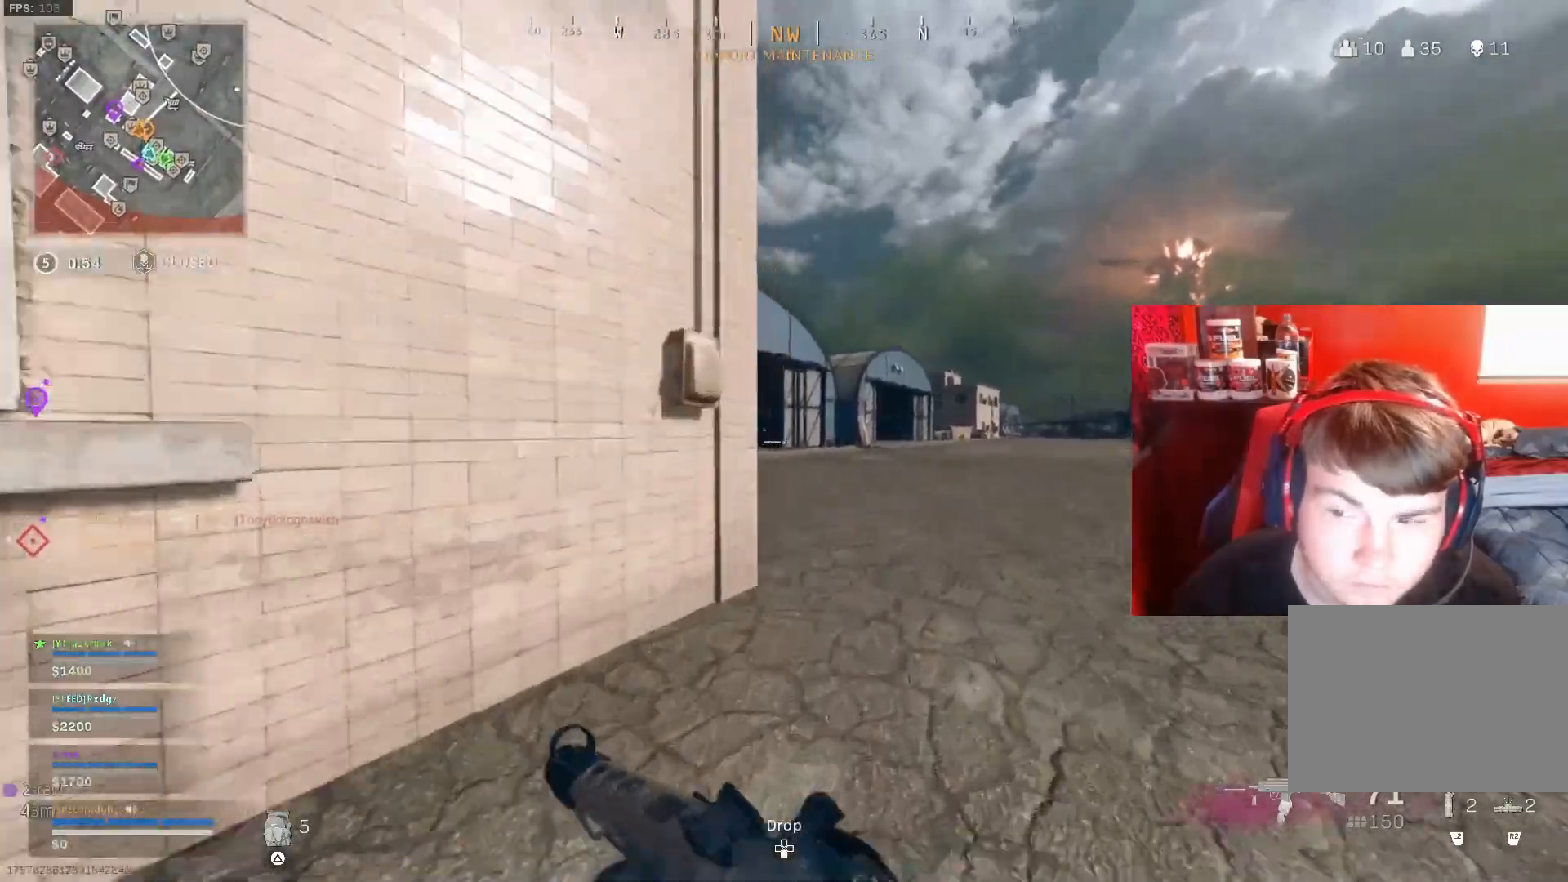
{"buttons": [], "left_stick": "up", "right_stick": "left", "events": [[300, "right_stick", "left"]]}
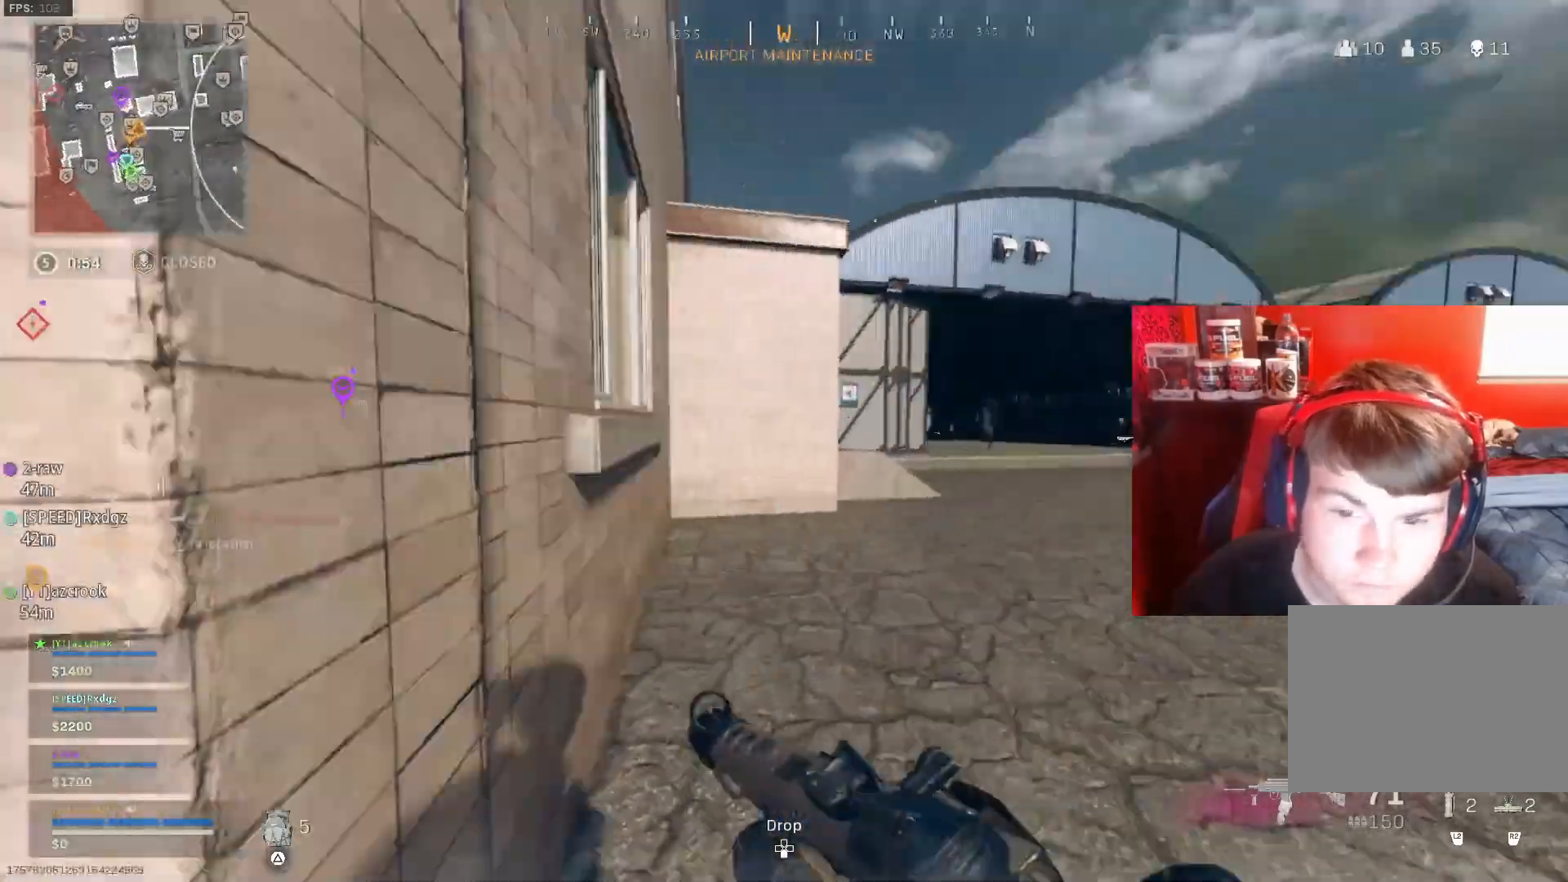
{"buttons": ["L1", "R1"], "left_stick": "up-left", "right_stick": "center", "events": [[67, "right_stick", "center"], [133, "left_stick", "left"], [233, "right_stick", "right"], [367, "L1", "down"], [400, "left_stick", "up-left"], [433, "right_stick", "center"], [467, "R1", "down"]]}
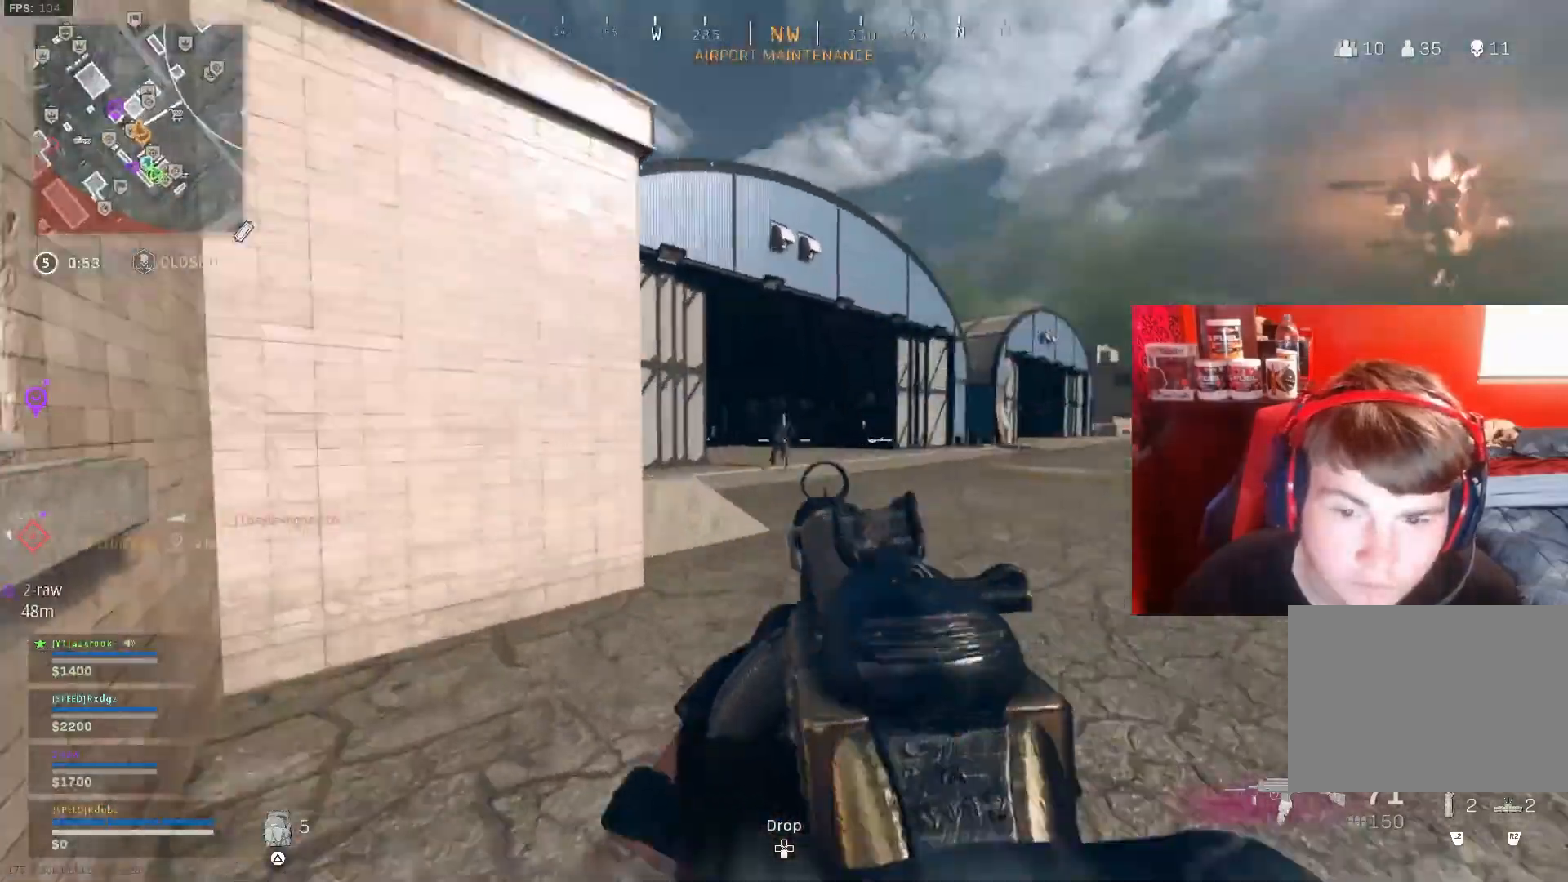
{"buttons": ["L1", "R1"], "left_stick": "up", "right_stick": "down-right", "events": [[33, "right_stick", "right"], [233, "right_stick", "down-right"], [500, "left_stick", "up"]]}
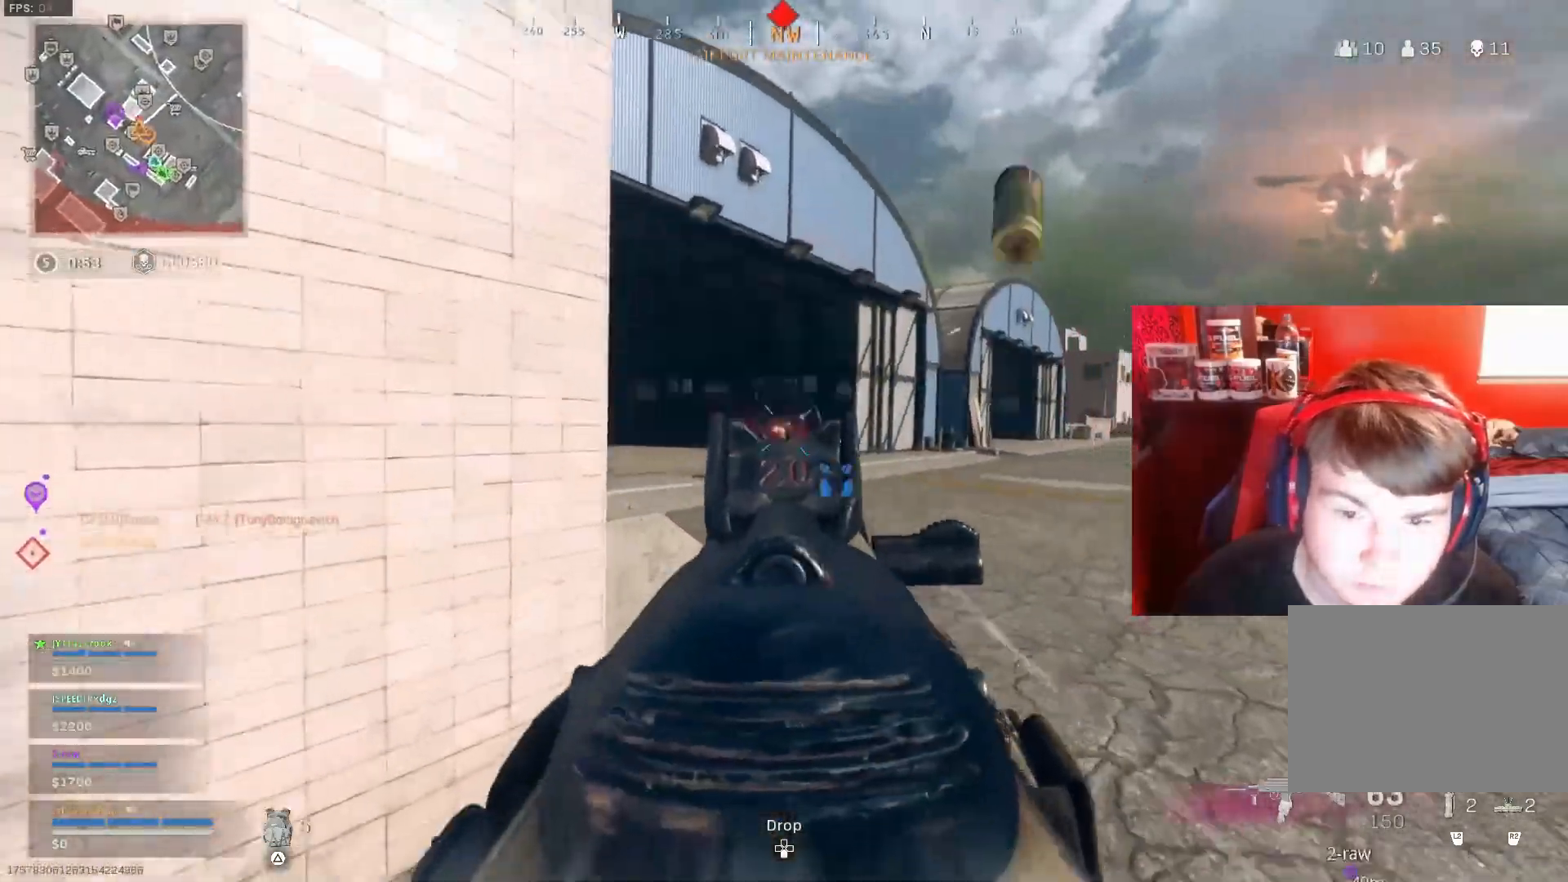
{"buttons": ["L1", "R1"], "left_stick": "up-right", "right_stick": "down", "events": [[167, "left_stick", "up-left"], [267, "right_stick", "down"], [500, "left_stick", "up-right"]]}
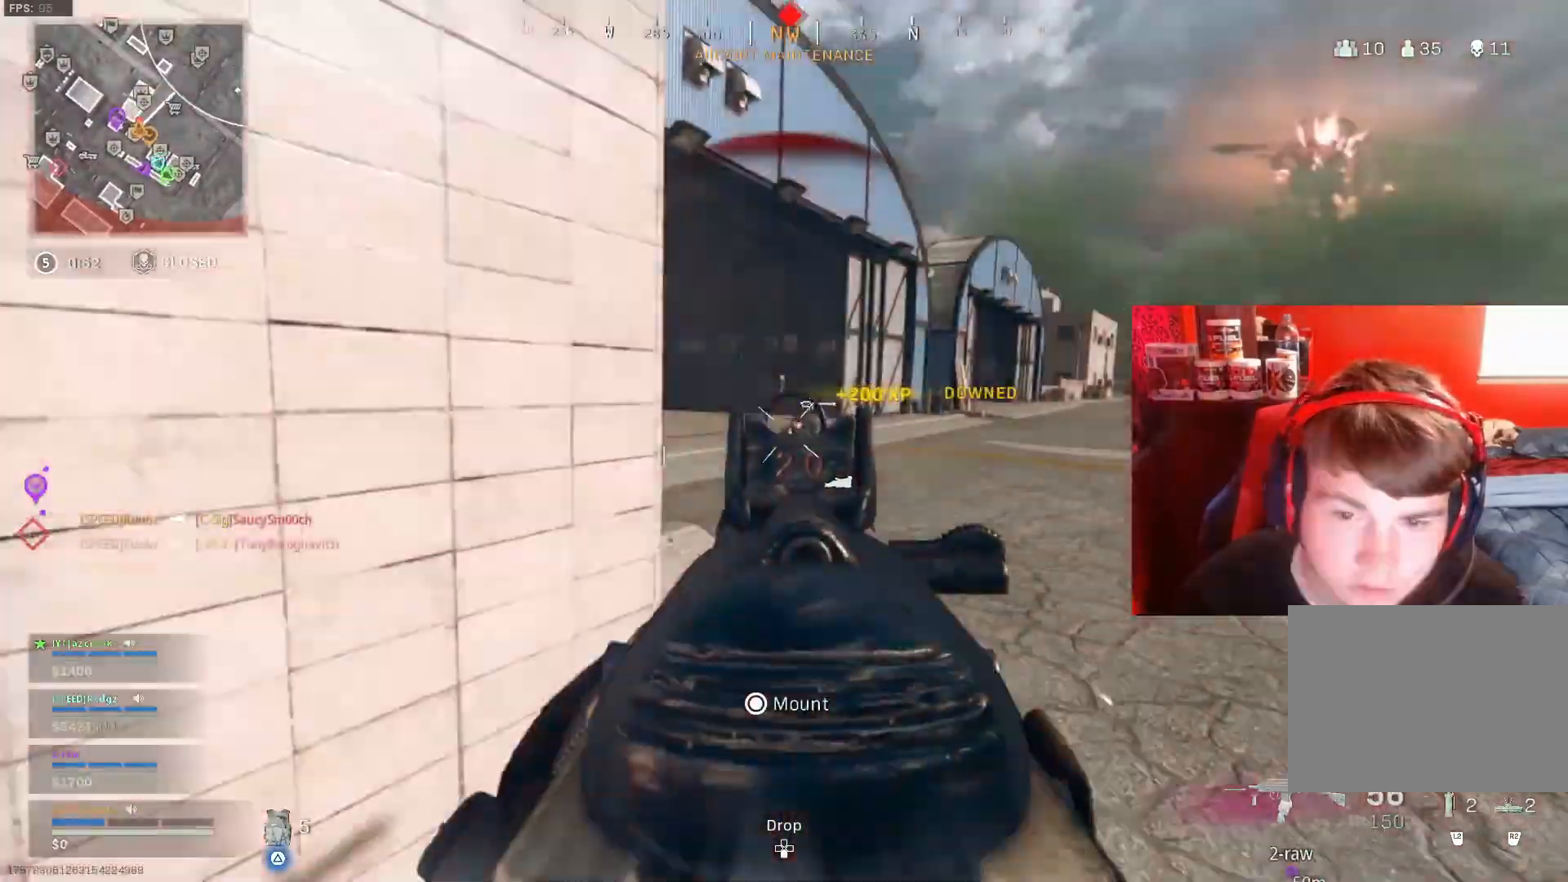
{"buttons": ["L1", "R1"], "left_stick": "up-right", "right_stick": "center", "events": [[100, "left_stick", "right"], [233, "left_stick", "center"], [233, "right_stick", "center"], [333, "left_stick", "up-right"]]}
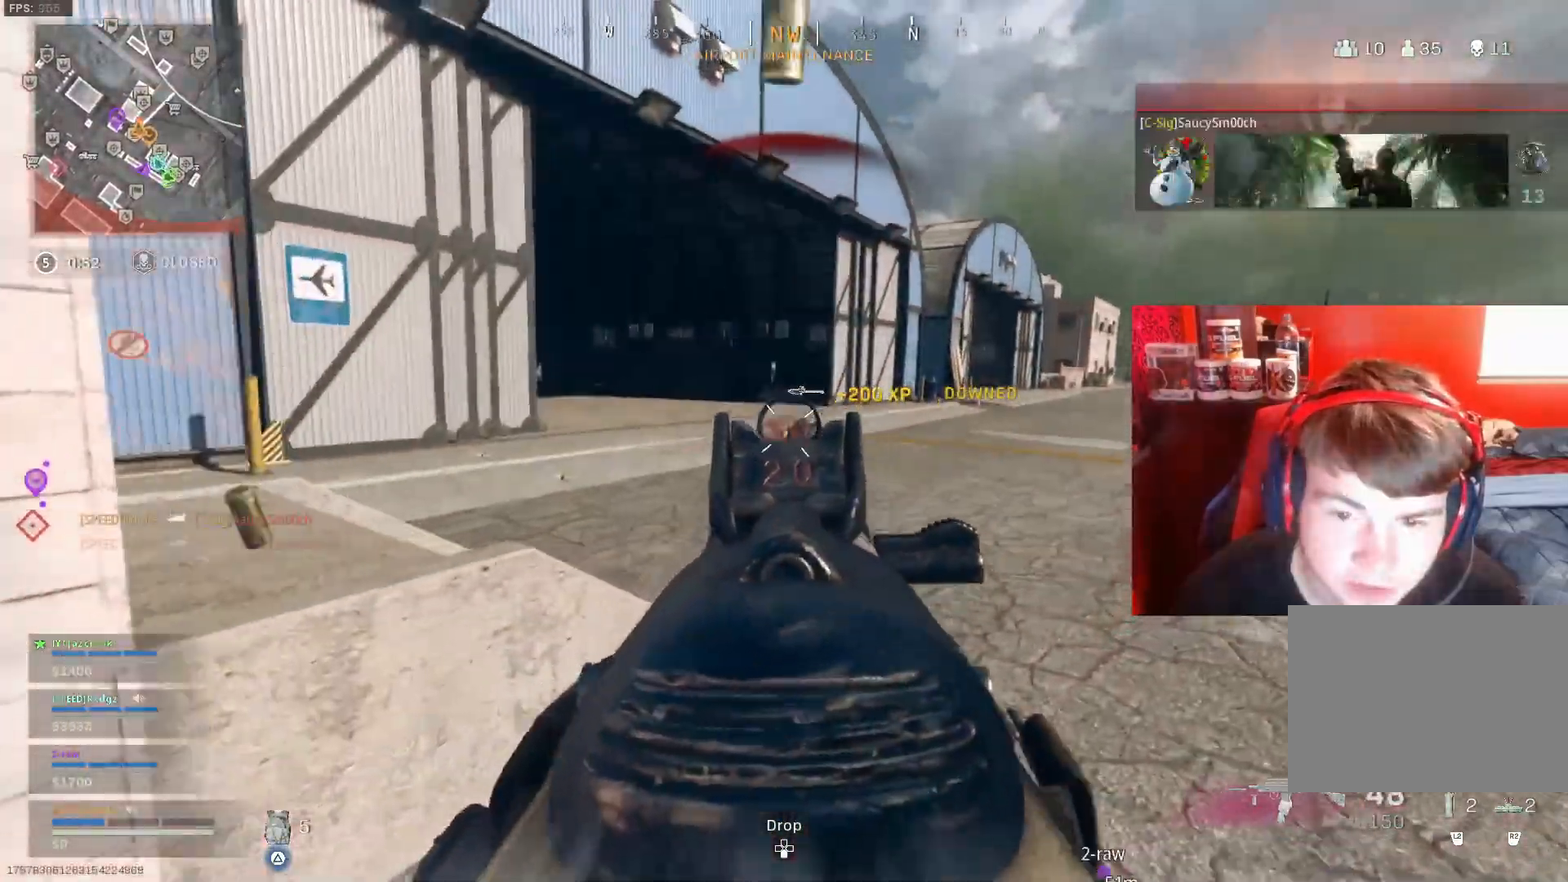
{"buttons": [], "left_stick": "up-right", "right_stick": "left", "events": [[67, "right_stick", "down"], [133, "right_stick", "down-right"], [233, "left_stick", "up"], [300, "right_stick", "center"], [367, "left_stick", "center"], [367, "right_stick", "left"], [433, "L1", "up"], [467, "R1", "up"], [500, "left_stick", "up-right"]]}
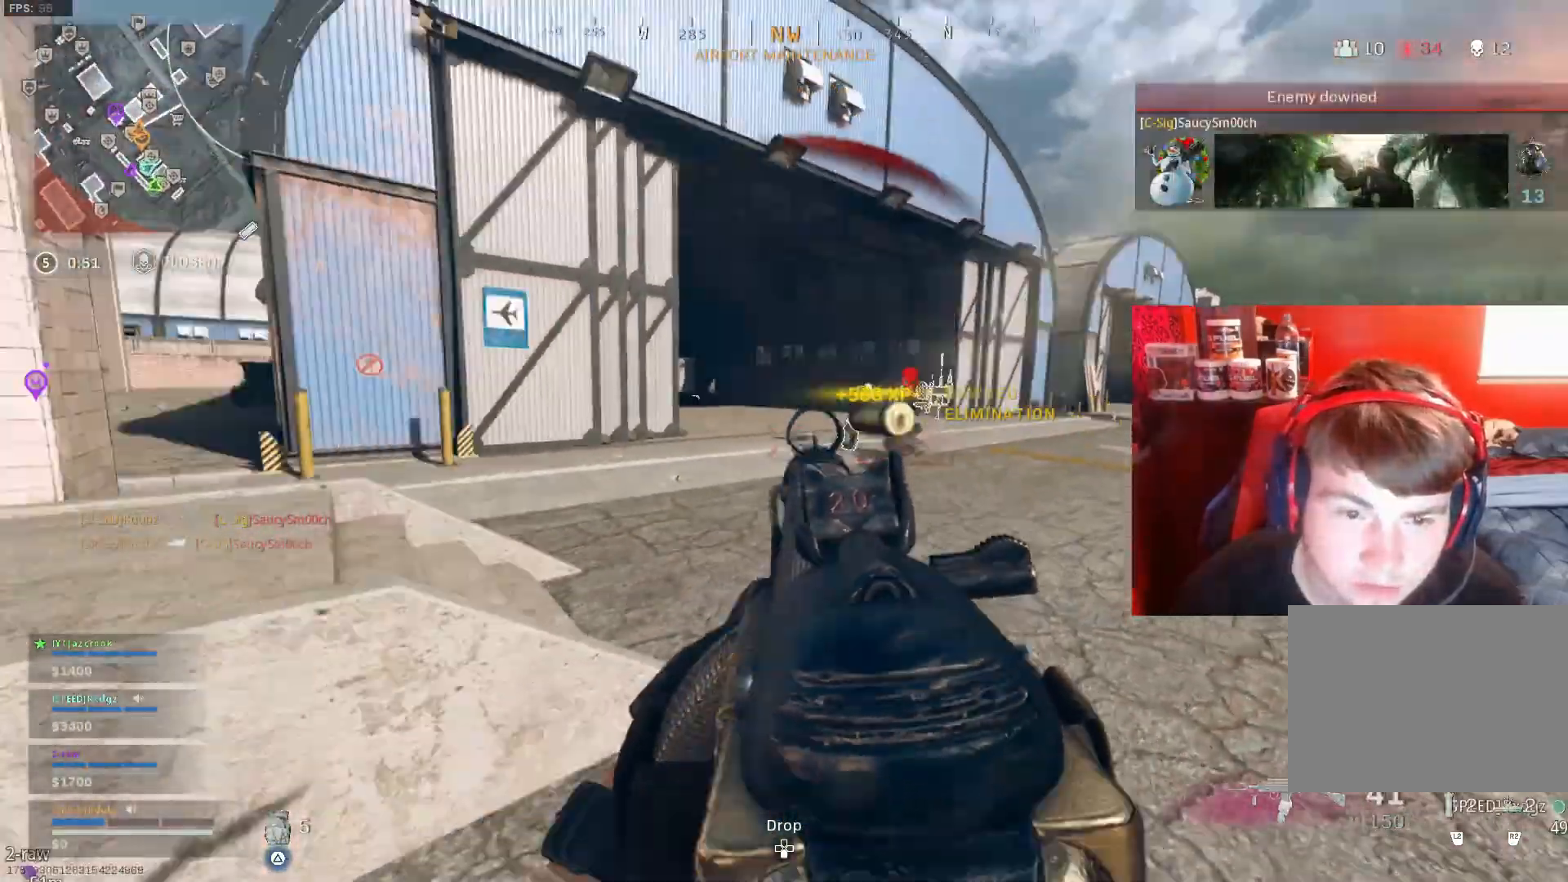
{"buttons": [], "left_stick": "up-right", "right_stick": "center", "events": [[200, "left_stick", "right"], [267, "right_stick", "center"], [333, "left_stick", "up-right"], [433, "right_stick", "left"], [500, "right_stick", "center"]]}
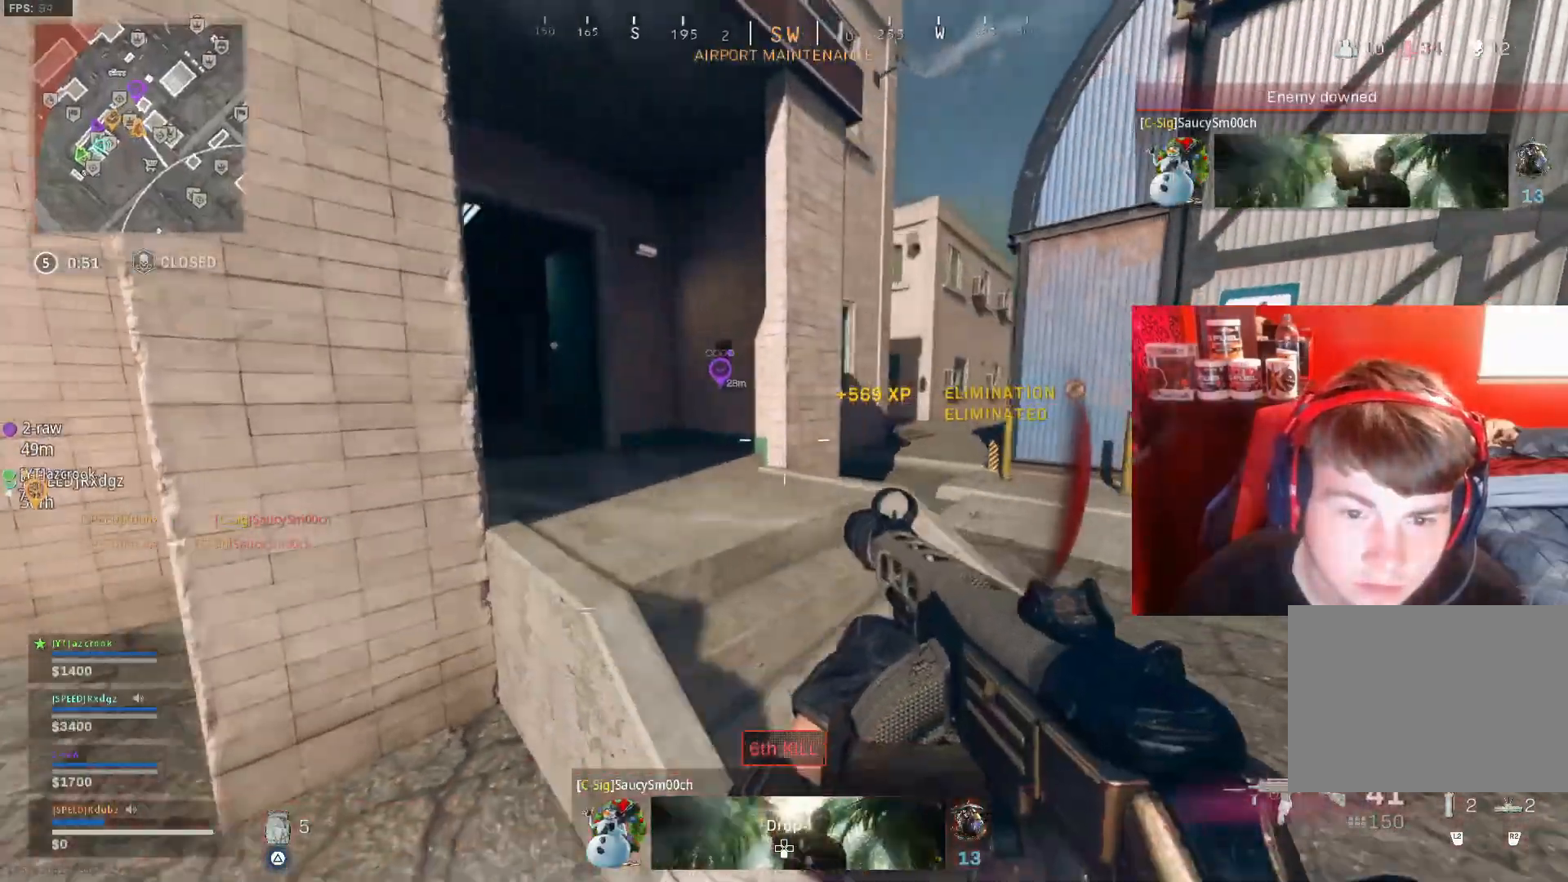
{"buttons": ["TRIANGLE"], "left_stick": "left", "right_stick": "left", "events": [[133, "TRIANGLE", "down"], [467, "left_stick", "left"], [467, "right_stick", "left"]]}
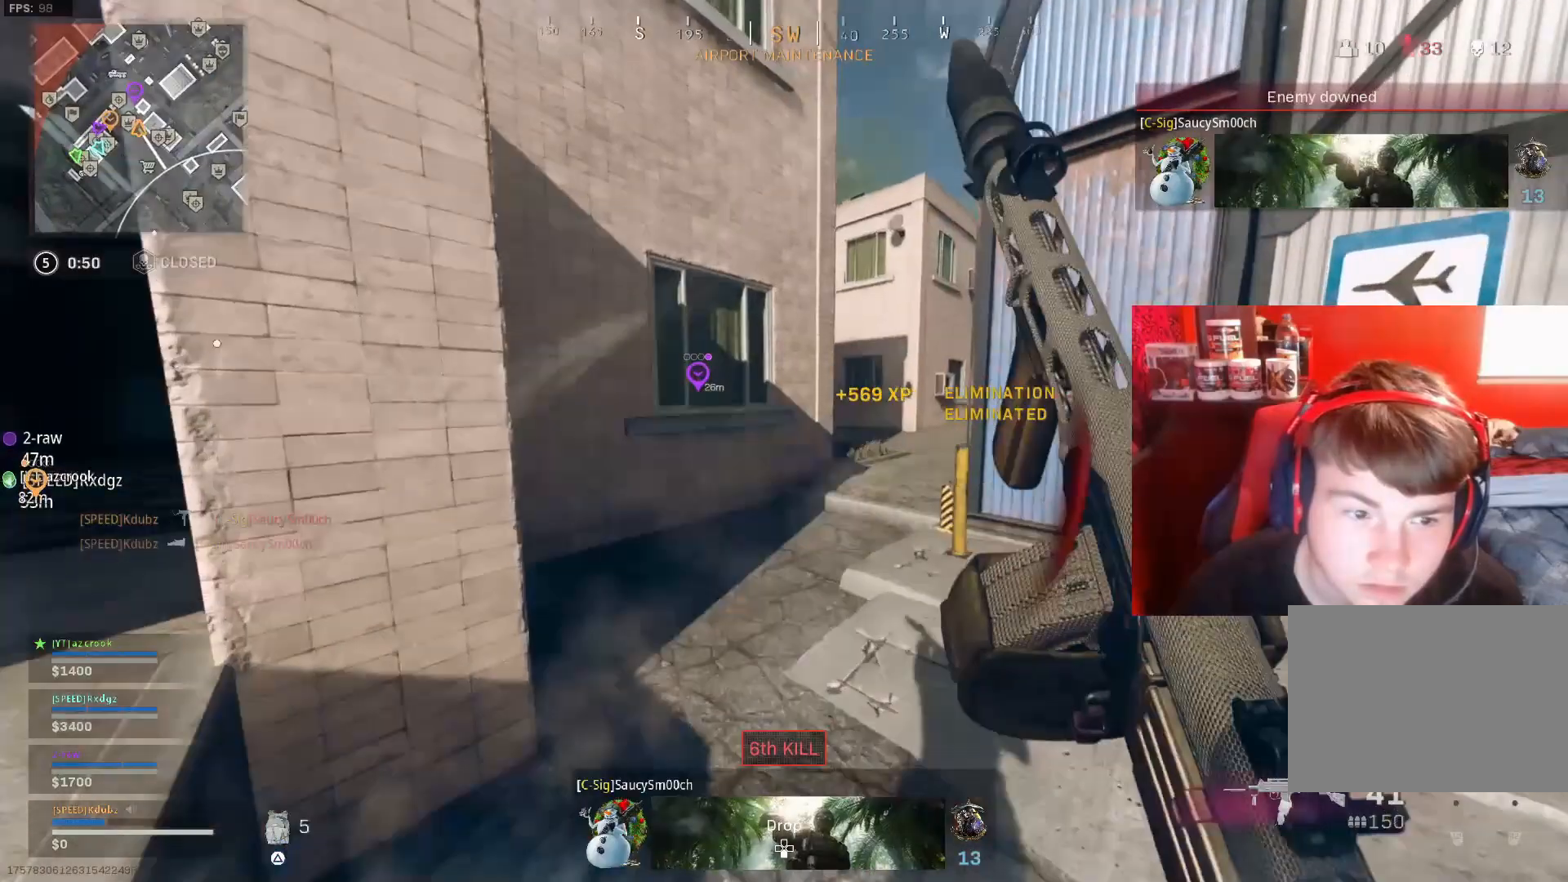
{"buttons": ["TRIANGLE"], "left_stick": "up-left", "right_stick": "right", "events": [[233, "right_stick", "center"], [333, "left_stick", "up-left"], [400, "right_stick", "right"]]}
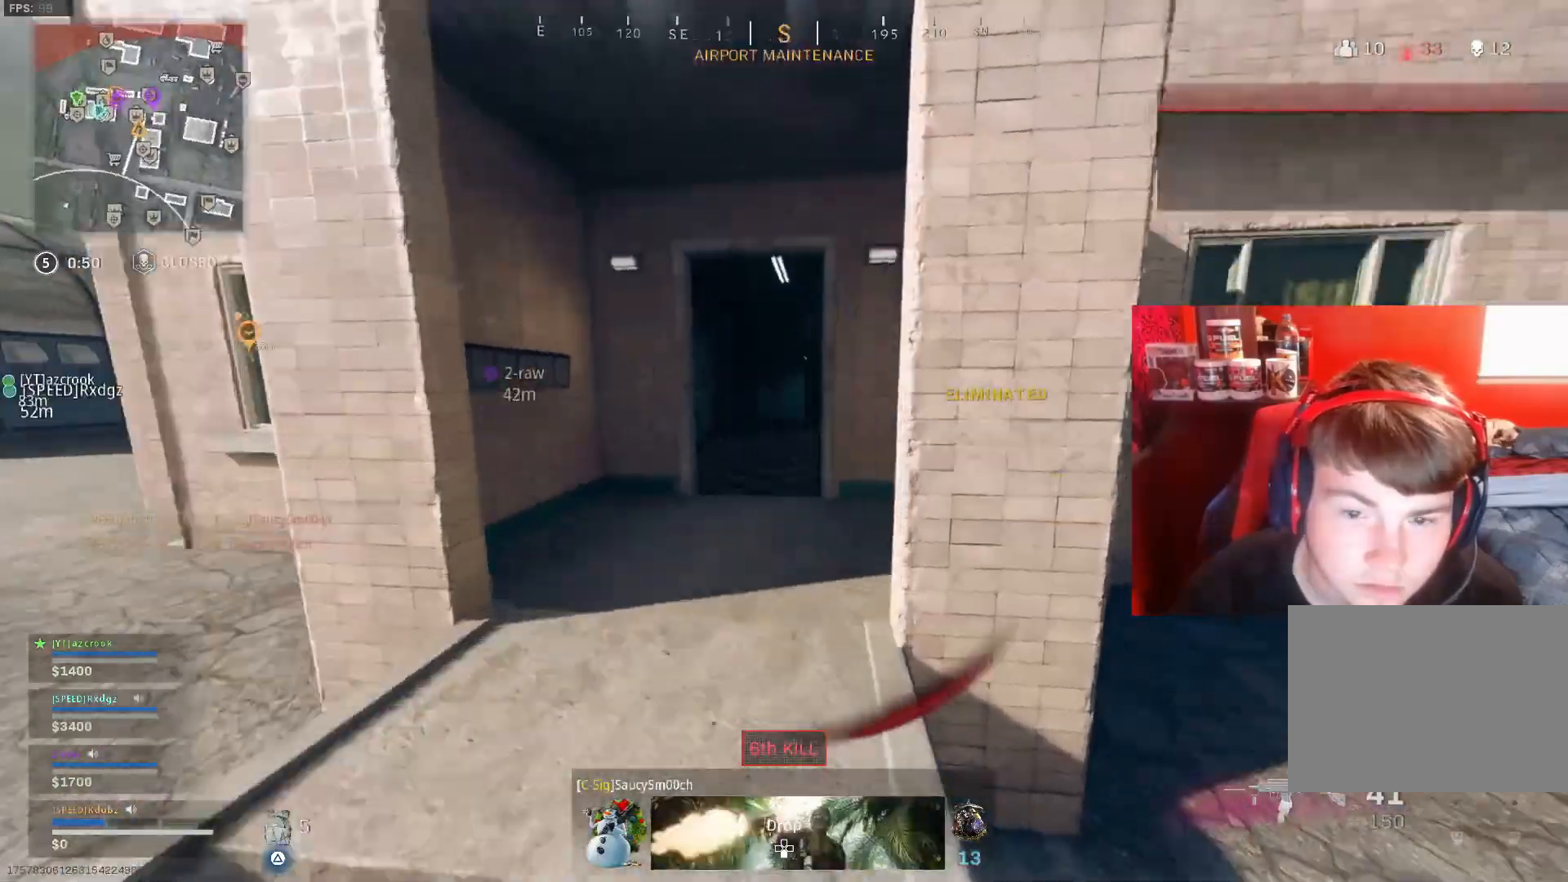
{"buttons": ["TRIANGLE", "L3"], "left_stick": "up", "right_stick": "center", "events": [[67, "left_stick", "right"], [333, "left_stick", "up"], [333, "right_stick", "center"], [367, "L3", "down"]]}
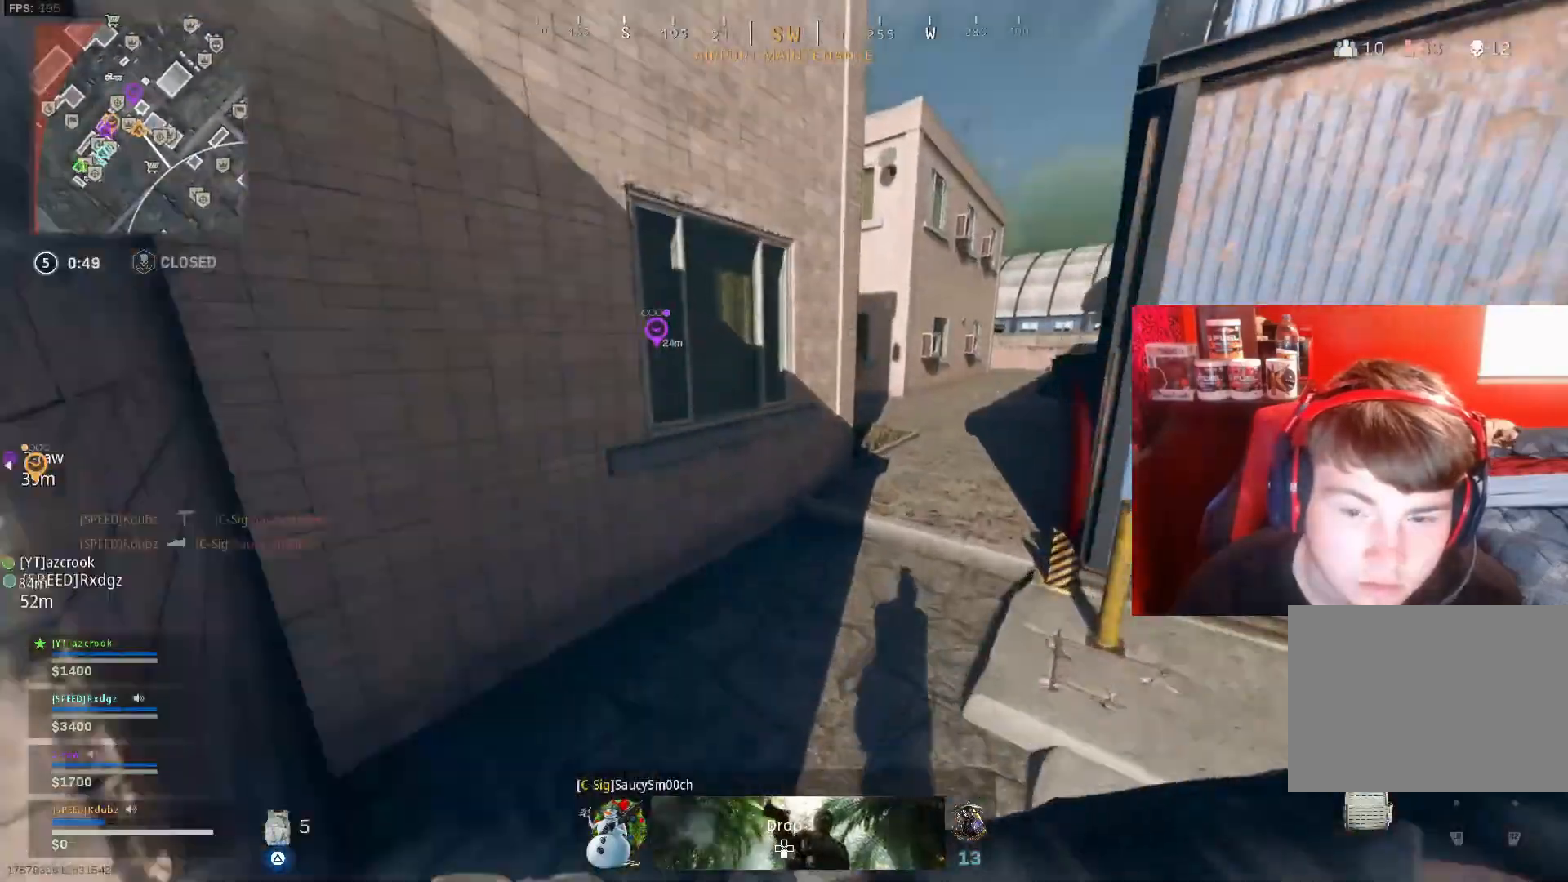
{"buttons": ["TRIANGLE"], "left_stick": "up", "right_stick": "up-left", "events": [[67, "L3", "up"], [233, "right_stick", "right"], [333, "right_stick", "center"], [467, "right_stick", "up-left"]]}
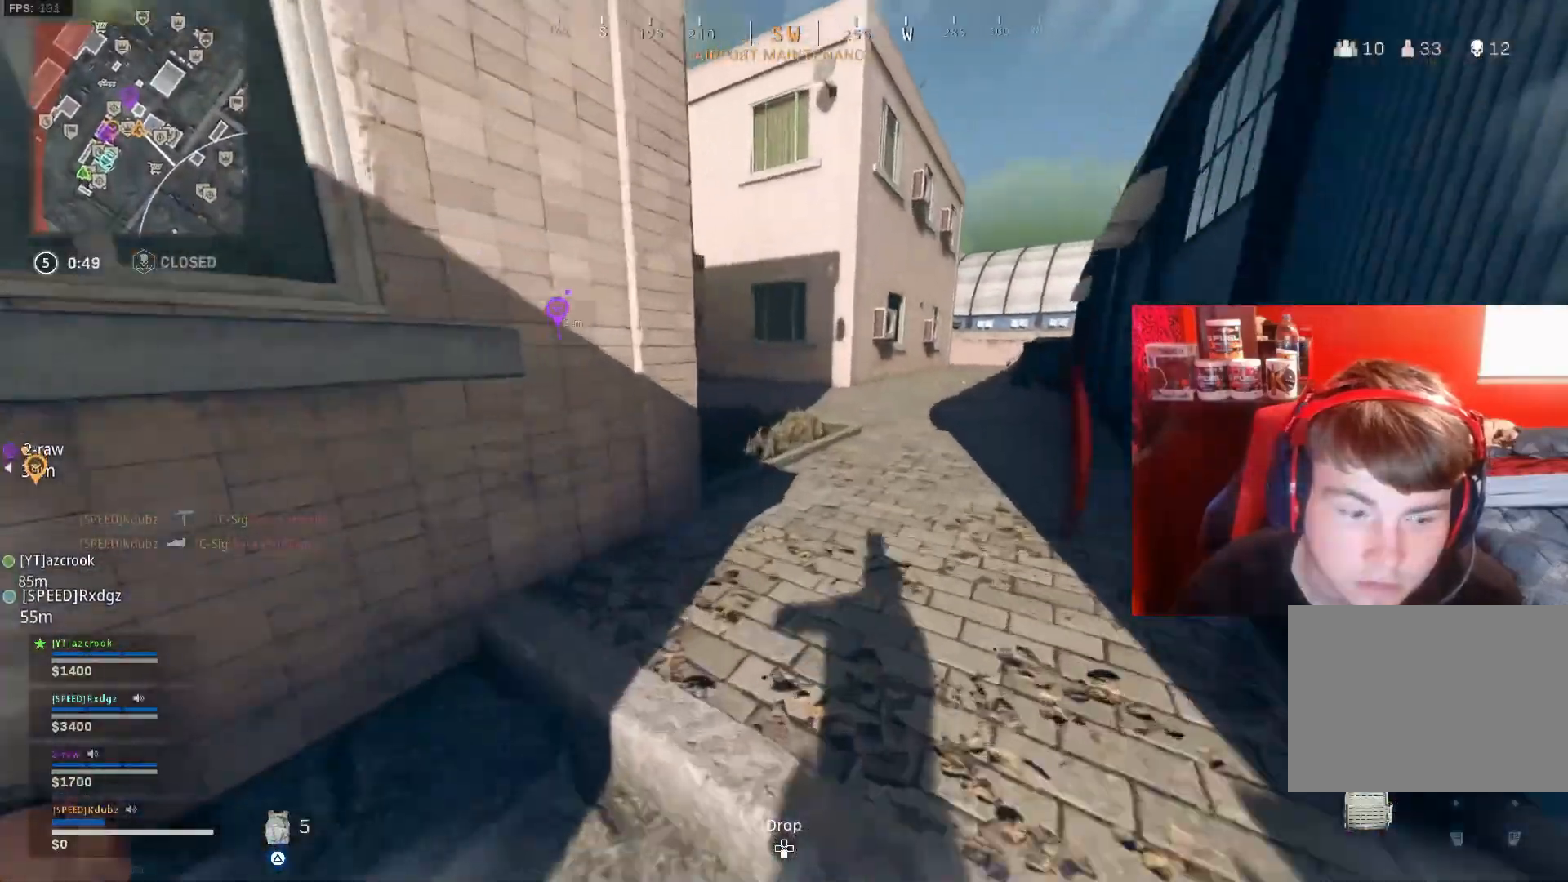
{"buttons": ["TRIANGLE"], "left_stick": "up", "right_stick": "left", "events": [[133, "right_stick", "left"], [267, "right_stick", "center"], [367, "right_stick", "left"]]}
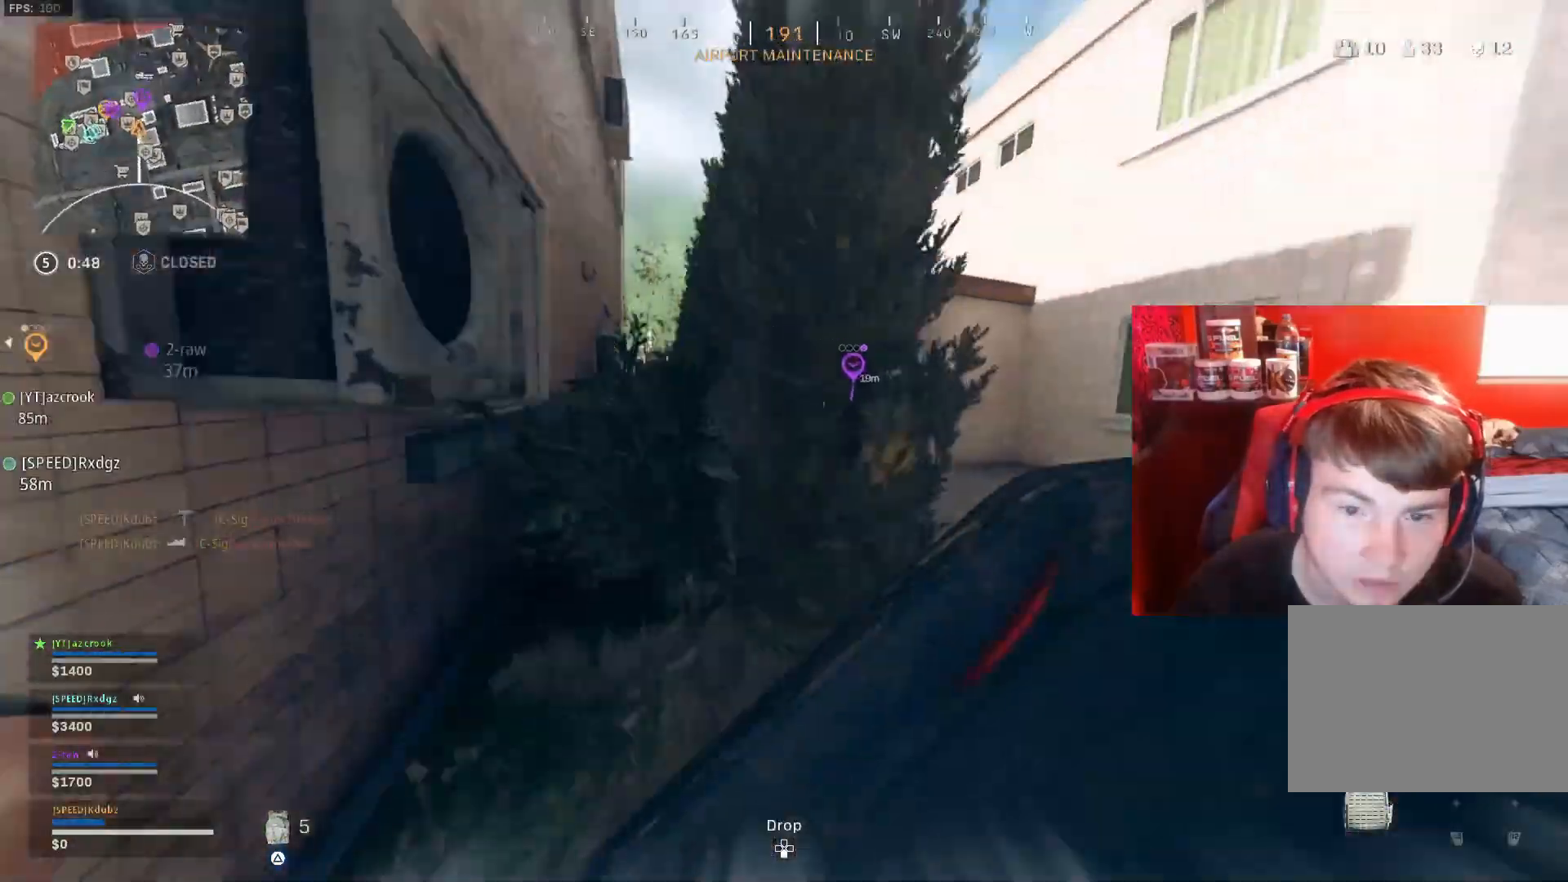
{"buttons": ["TRIANGLE"], "left_stick": "up", "right_stick": "left", "events": [[33, "left_stick", "up-right"], [67, "right_stick", "right"], [167, "right_stick", "center"], [200, "left_stick", "right"], [300, "left_stick", "up-right"], [433, "right_stick", "left"], [500, "left_stick", "up"]]}
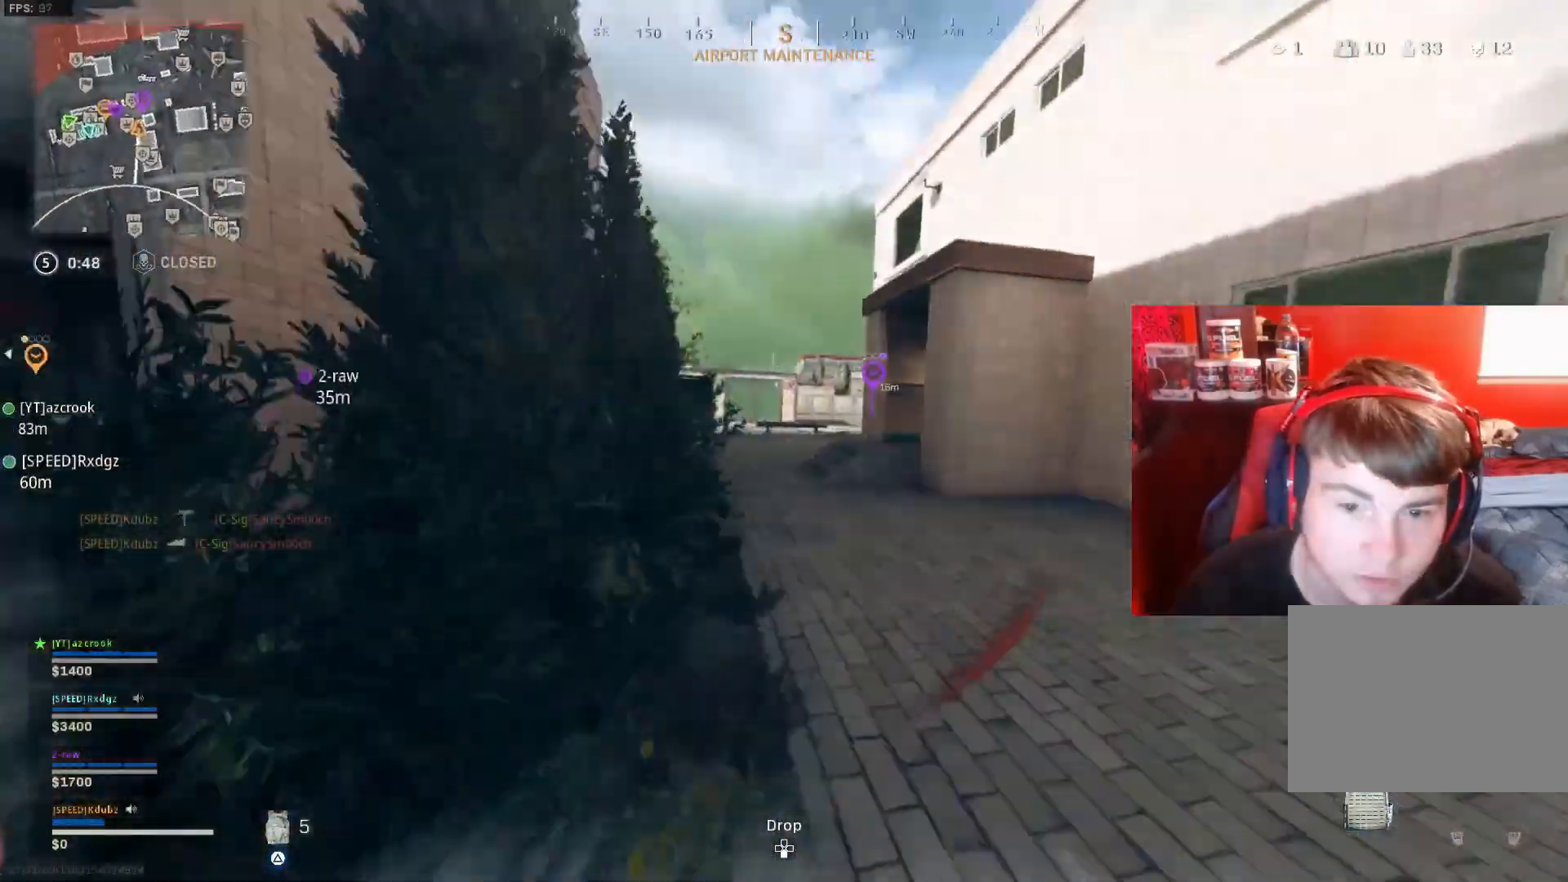
{"buttons": ["TRIANGLE"], "left_stick": "up", "right_stick": "right", "events": [[100, "right_stick", "center"], [367, "right_stick", "right"]]}
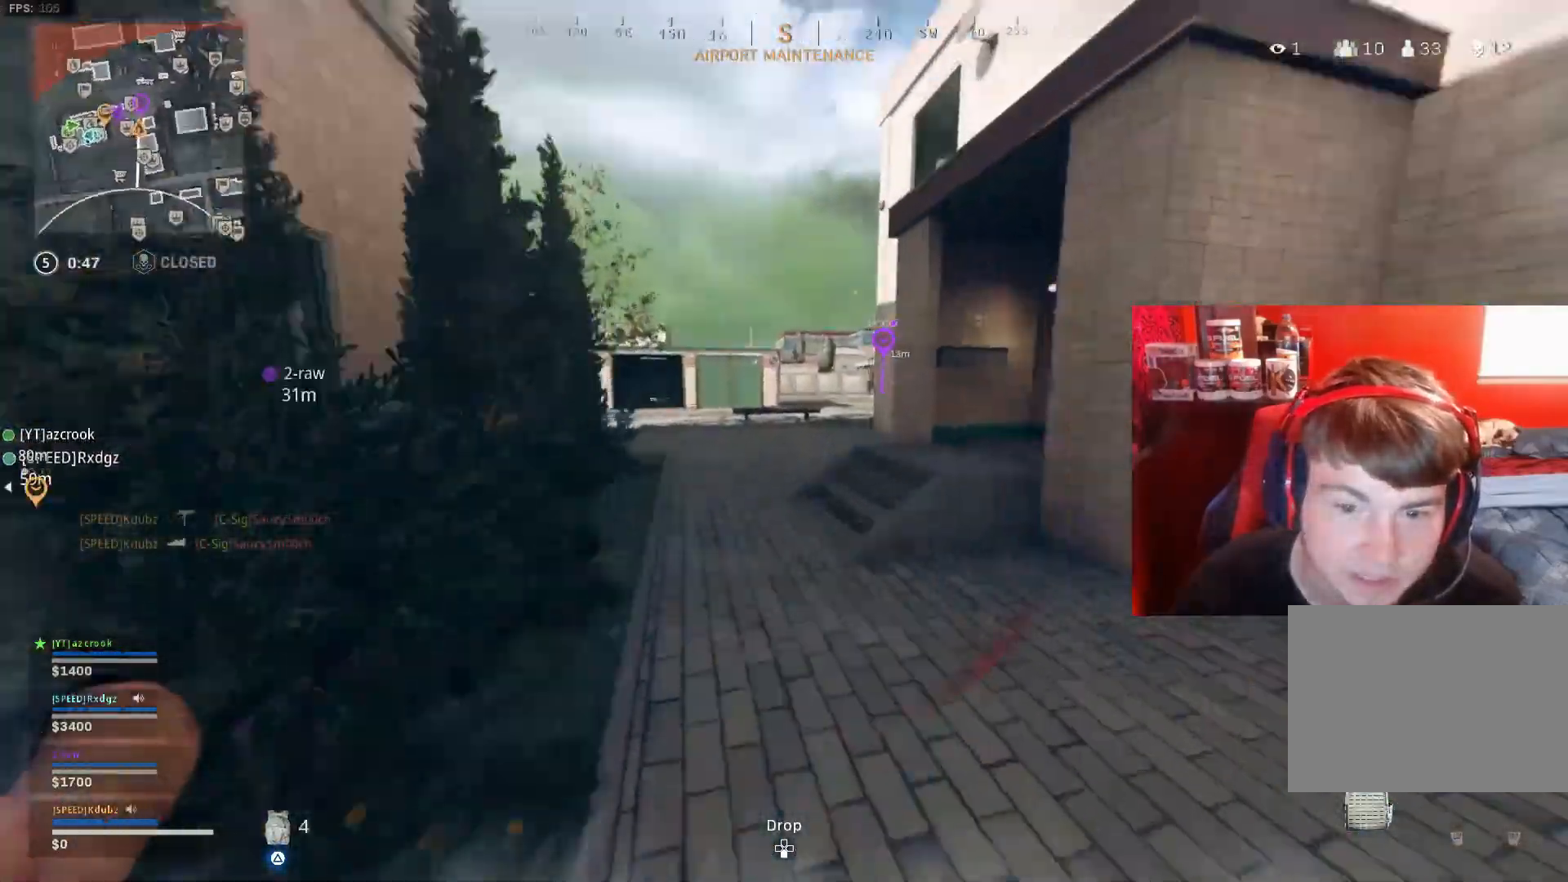
{"buttons": ["TRIANGLE"], "left_stick": "up", "right_stick": "center", "events": [[67, "right_stick", "center"], [200, "right_stick", "right"], [433, "right_stick", "center"]]}
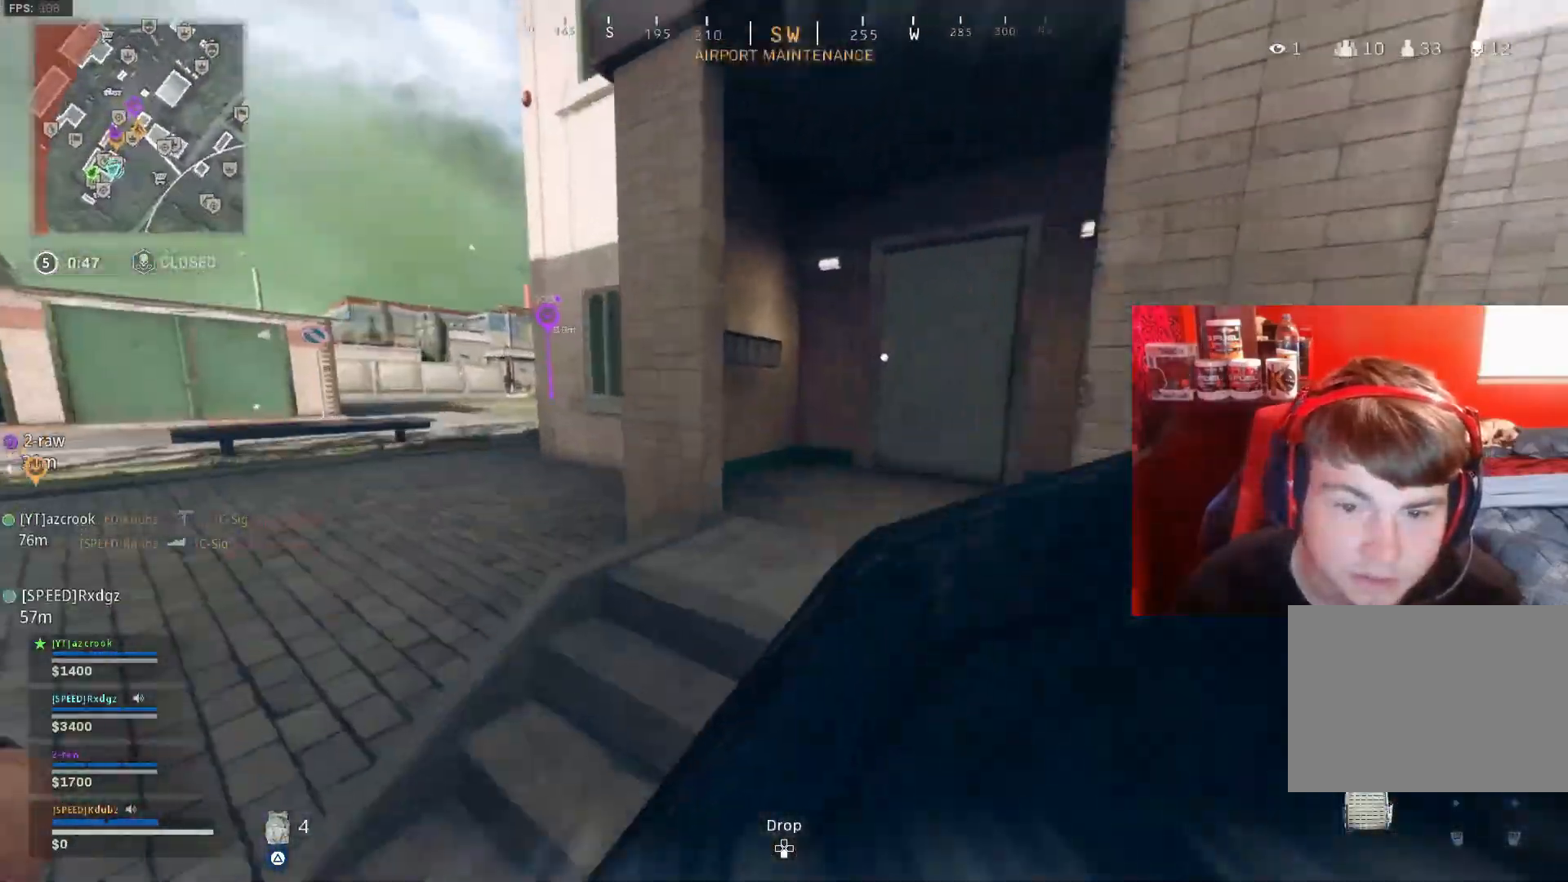
{"buttons": ["TRIANGLE"], "left_stick": "up", "right_stick": "center", "events": [[33, "right_stick", "right"], [200, "right_stick", "center"]]}
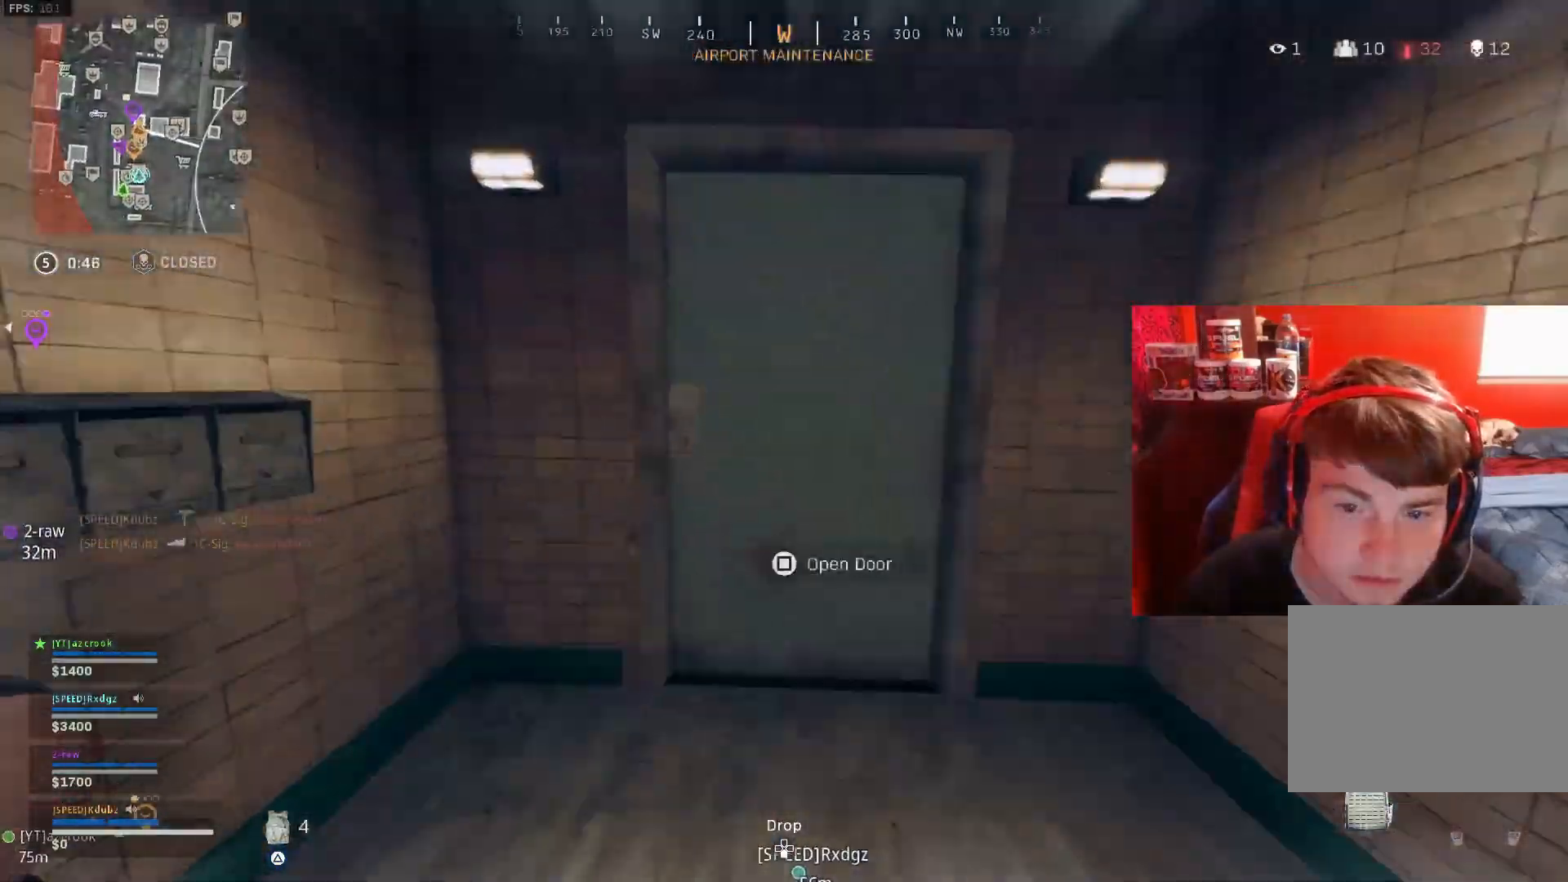
{"buttons": ["TRIANGLE"], "left_stick": "up", "right_stick": "center", "events": [[167, "right_stick", "right"], [233, "right_stick", "center"]]}
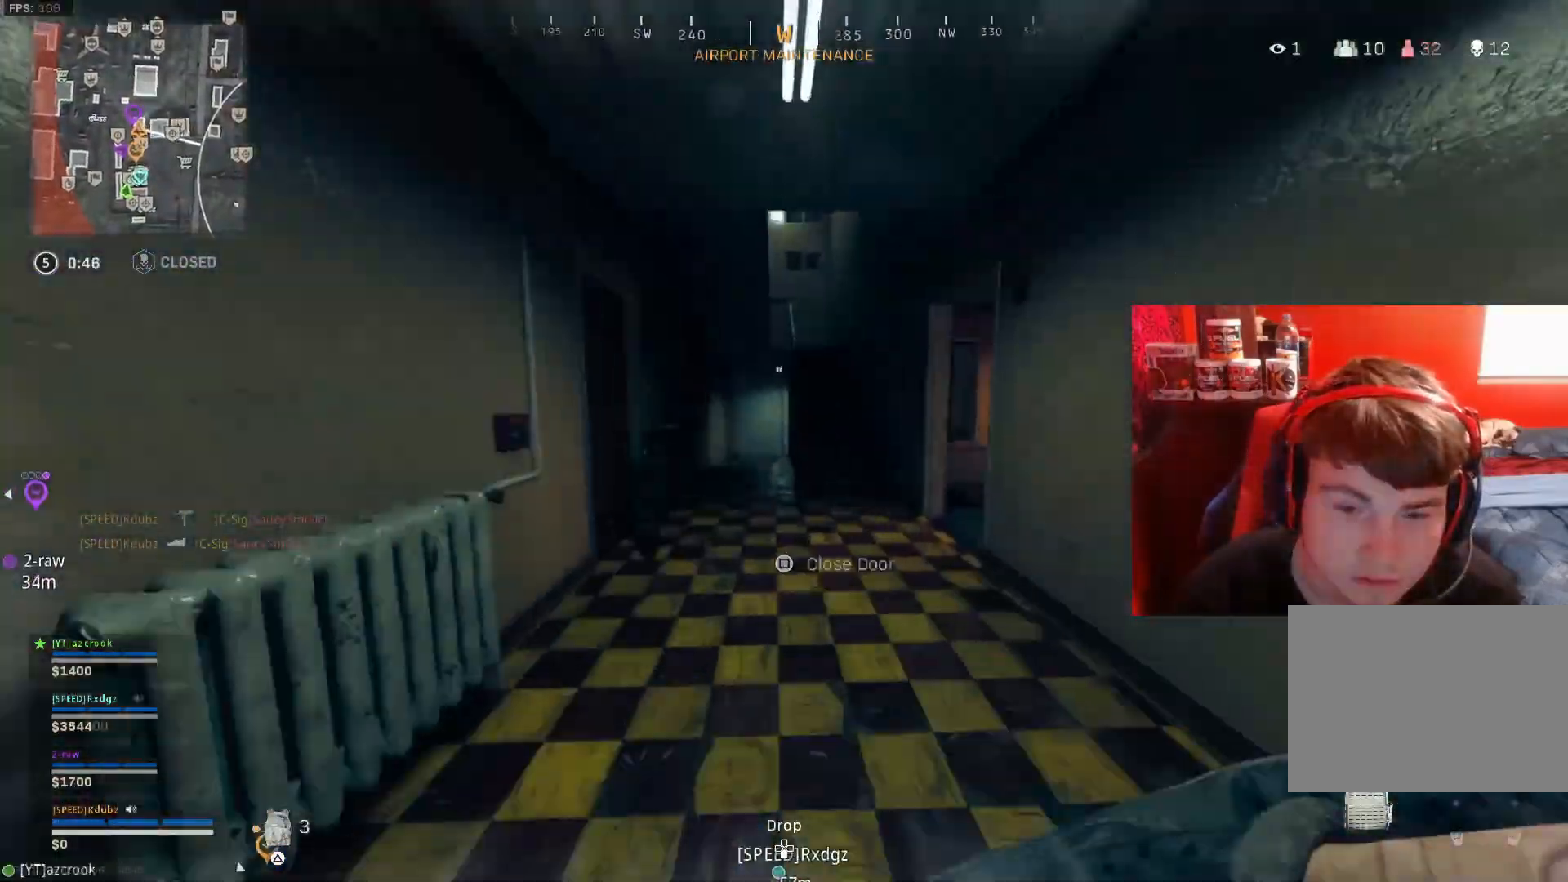
{"buttons": [], "left_stick": "up", "right_stick": "center", "events": [[400, "TRIANGLE", "up"]]}
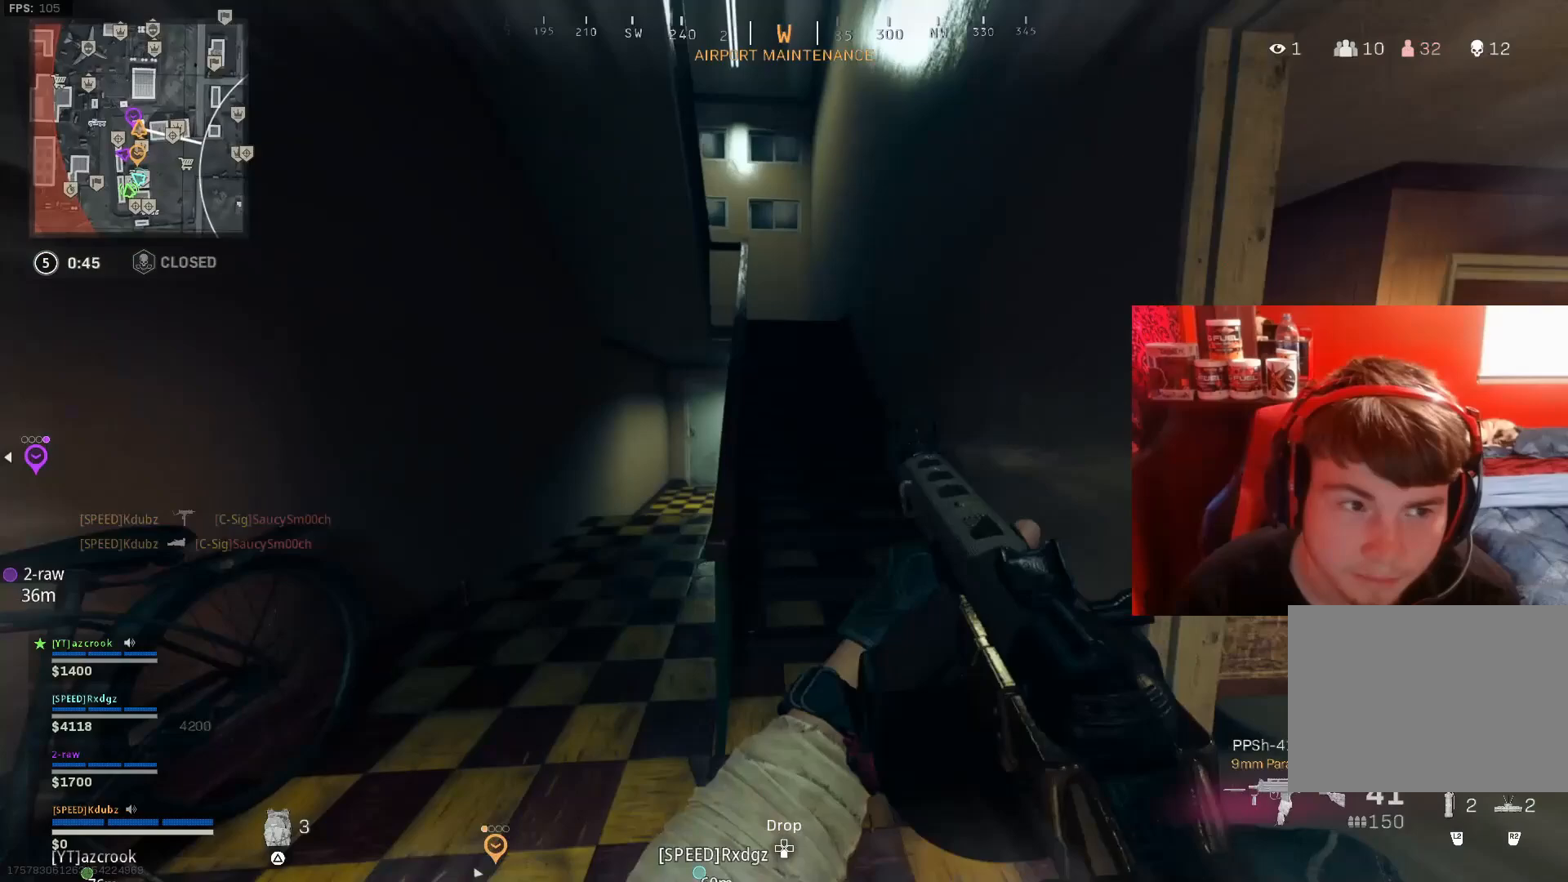
{"buttons": [], "left_stick": "up", "right_stick": "left", "events": [[133, "DPAD_UP", "down"], [300, "DPAD_UP", "up"], [333, "right_stick", "up-left"], [433, "right_stick", "left"]]}
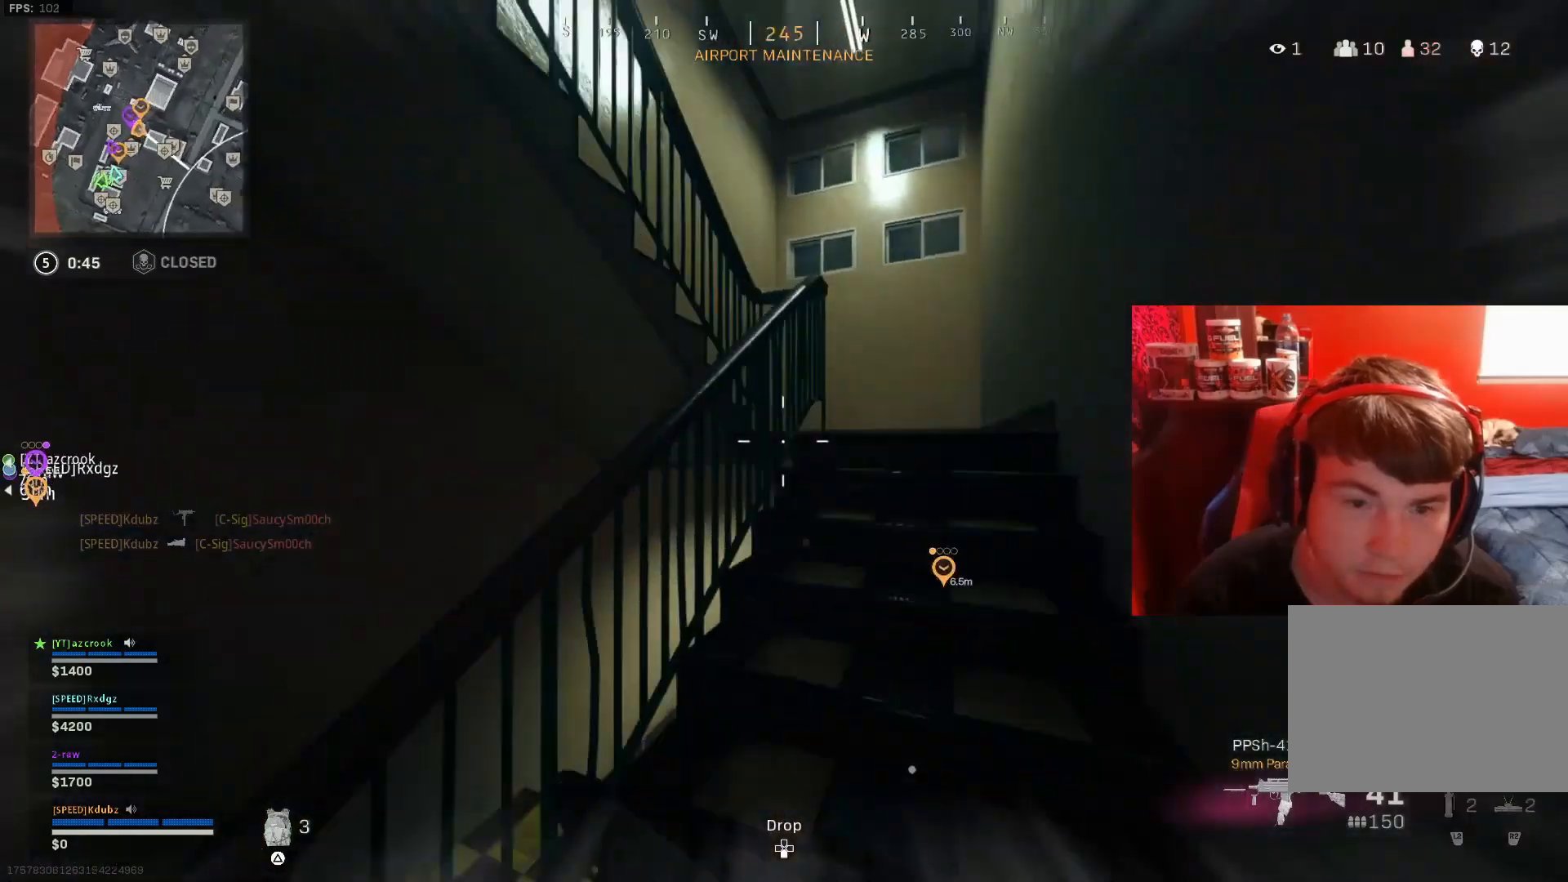
{"buttons": [], "left_stick": "up", "right_stick": "left", "events": [[133, "right_stick", "center"], [467, "right_stick", "left"]]}
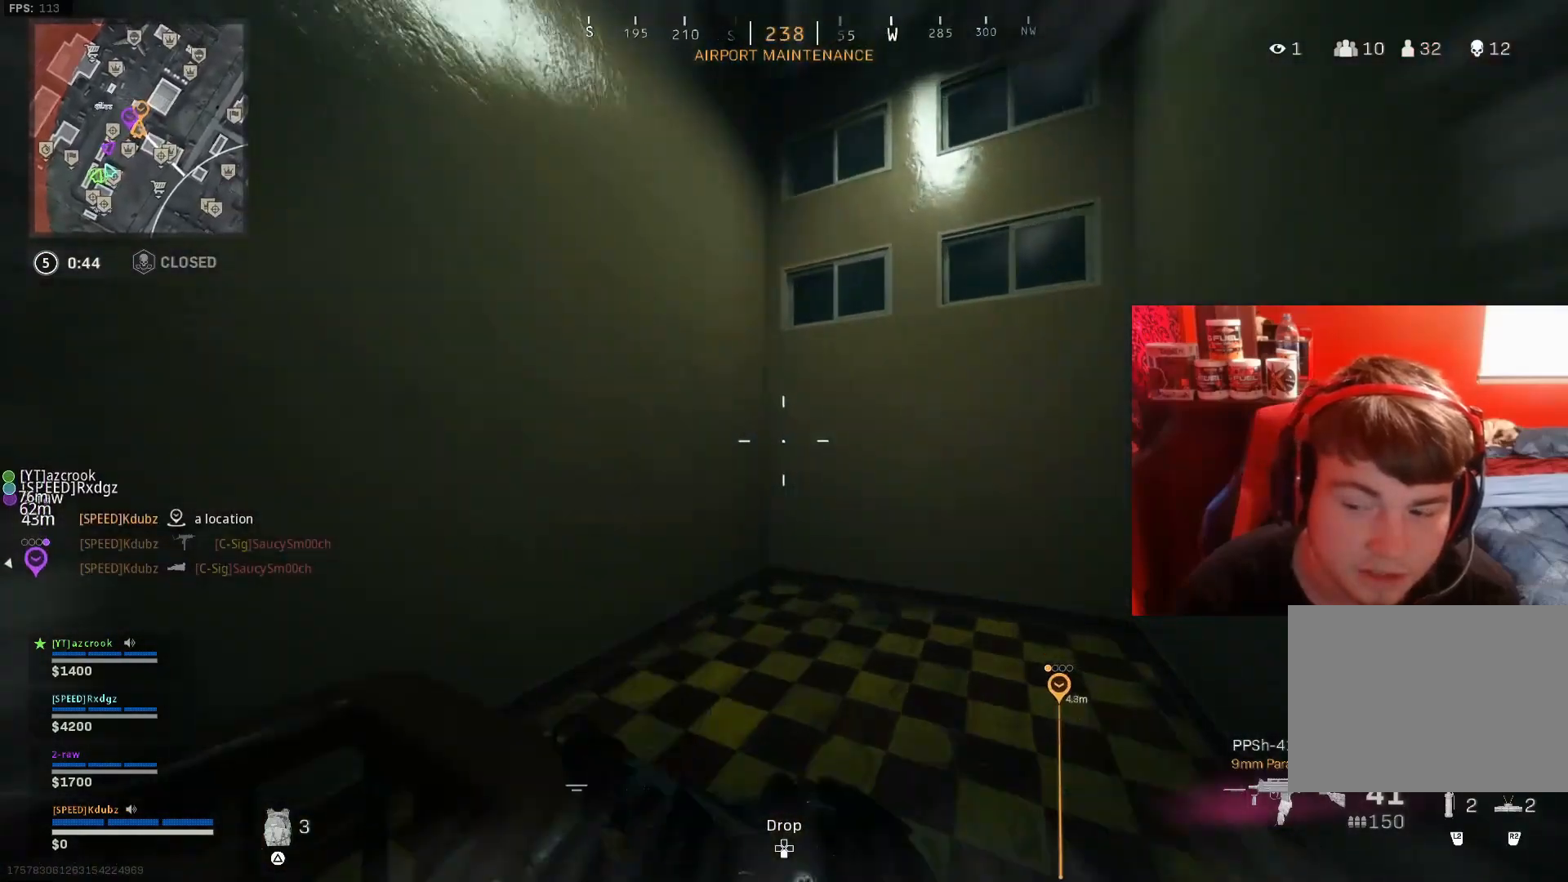
{"buttons": [], "left_stick": "up", "right_stick": "center", "events": [[333, "right_stick", "up-left"], [467, "right_stick", "center"]]}
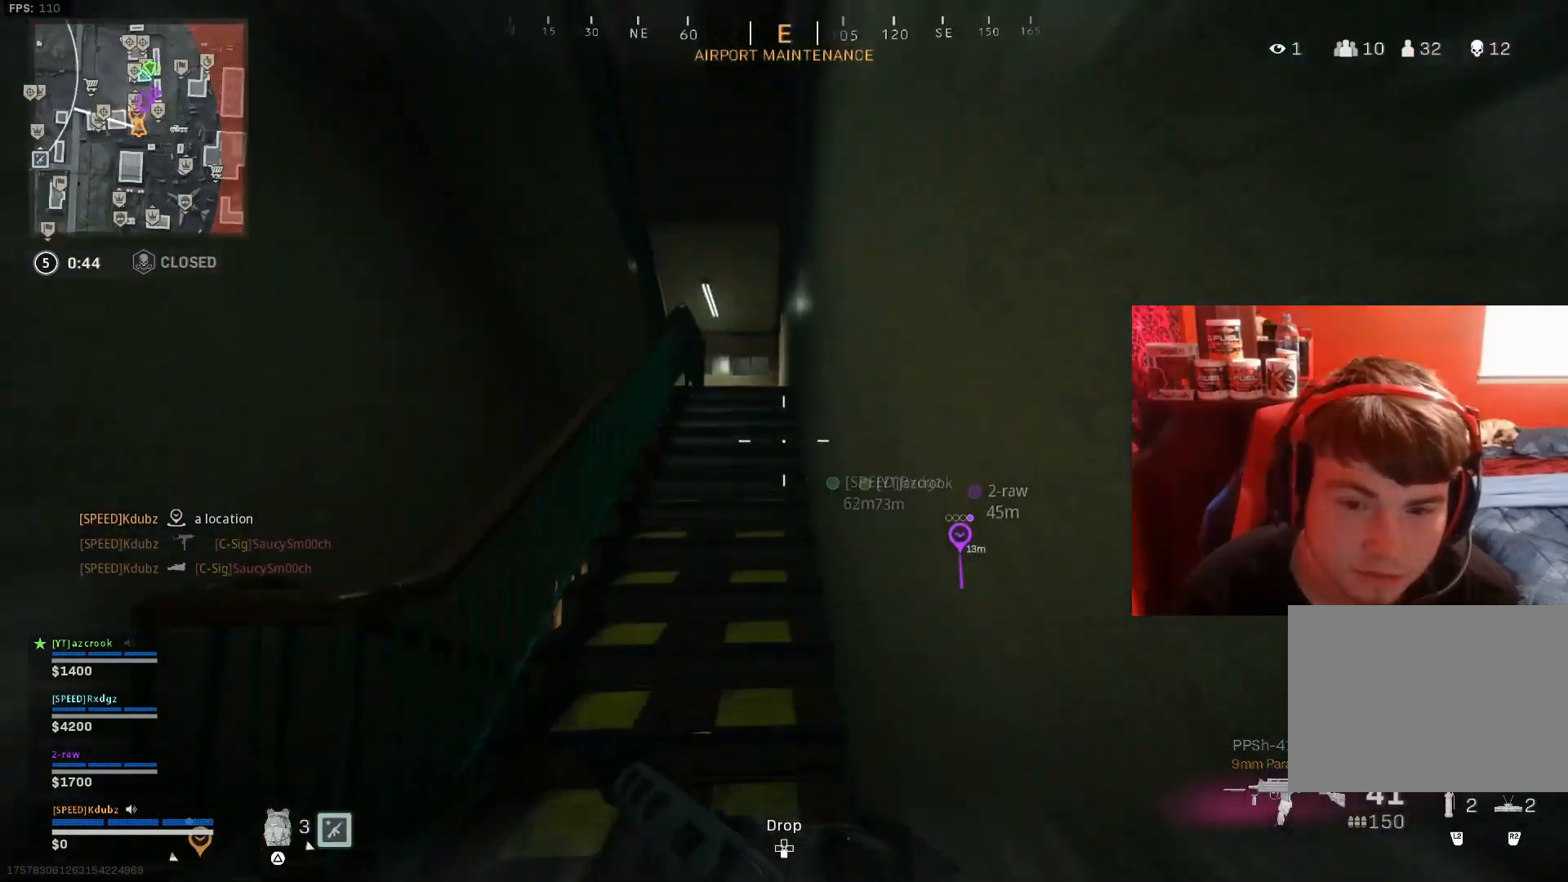
{"buttons": [], "left_stick": "up", "right_stick": "down", "events": [[33, "R2", "down"], [133, "right_stick", "left"], [167, "R2", "up"], [233, "right_stick", "down"]]}
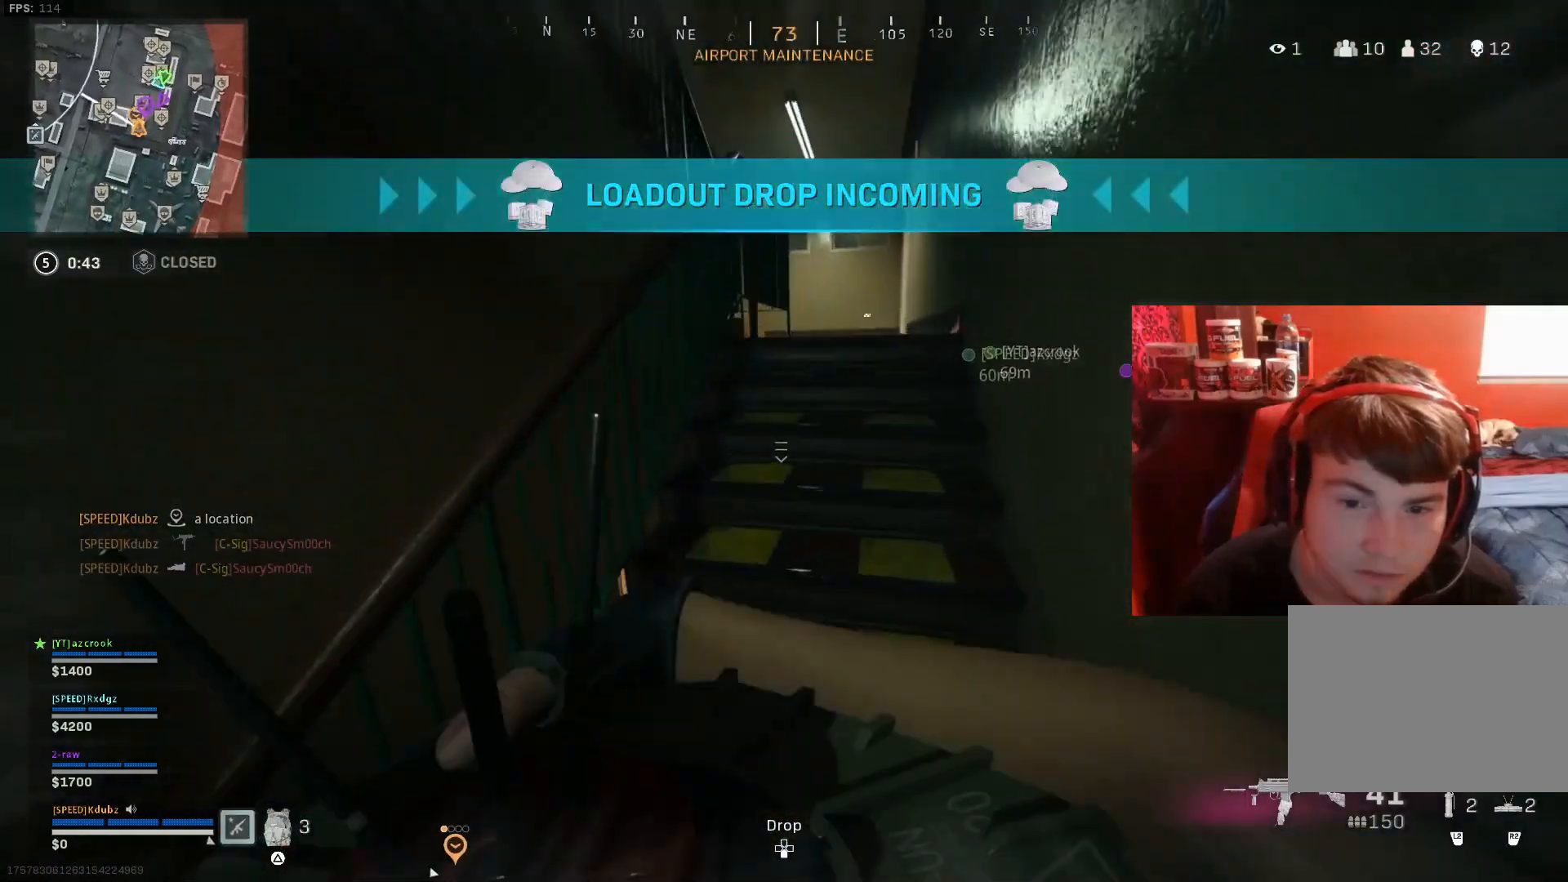
{"buttons": [], "left_stick": "up", "right_stick": "center", "events": [[67, "right_stick", "center"]]}
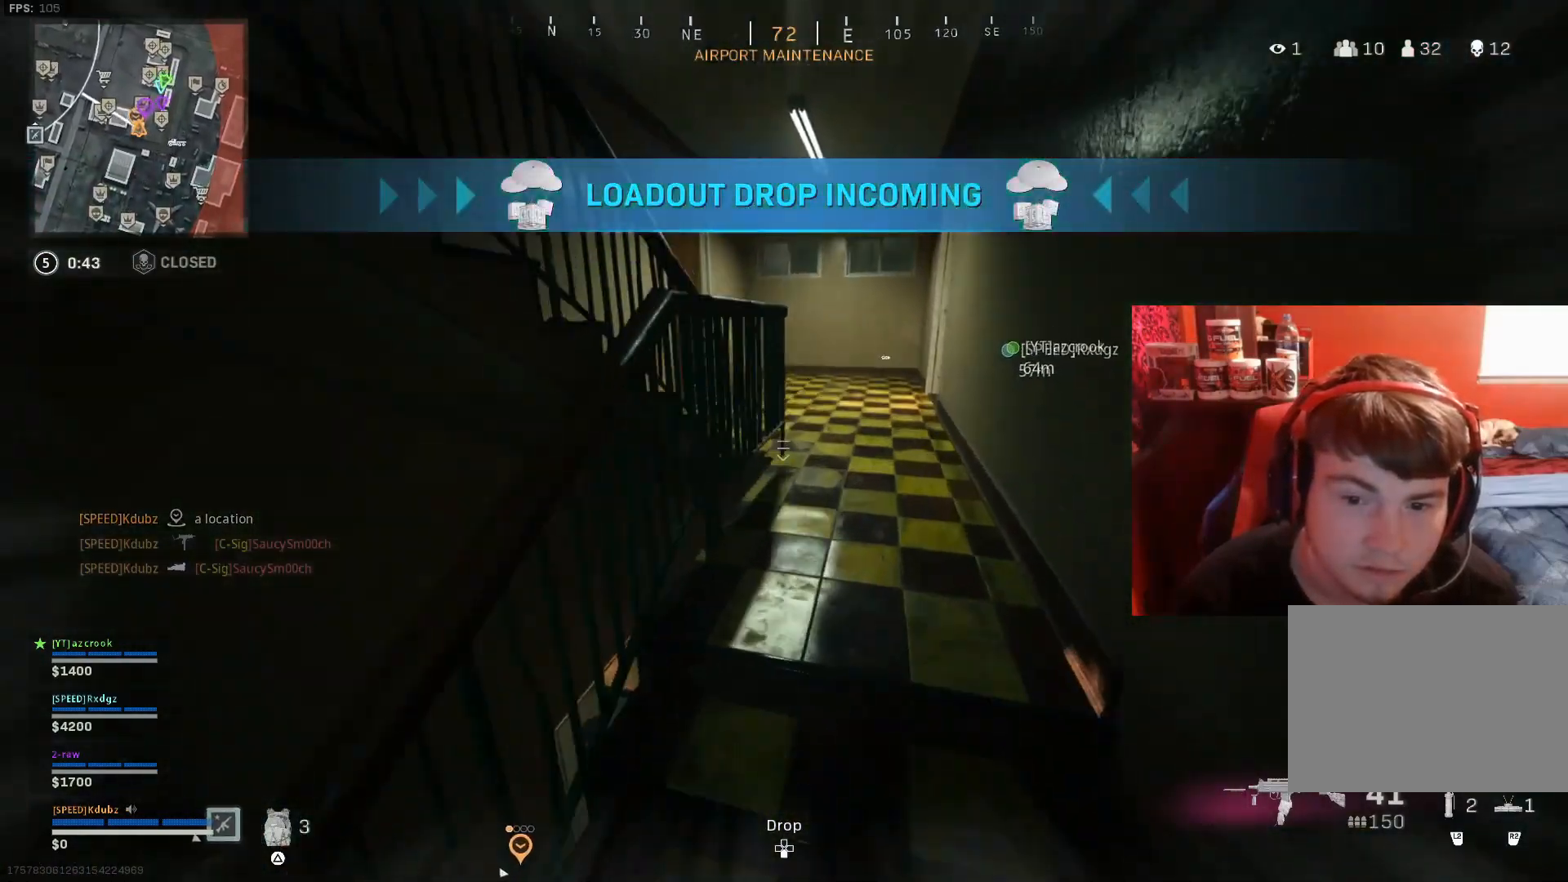
{"buttons": [], "left_stick": "up", "right_stick": "left", "events": [[67, "R2", "down"], [100, "right_stick", "left"], [233, "R2", "up"], [333, "R2", "down"], [500, "R2", "up"]]}
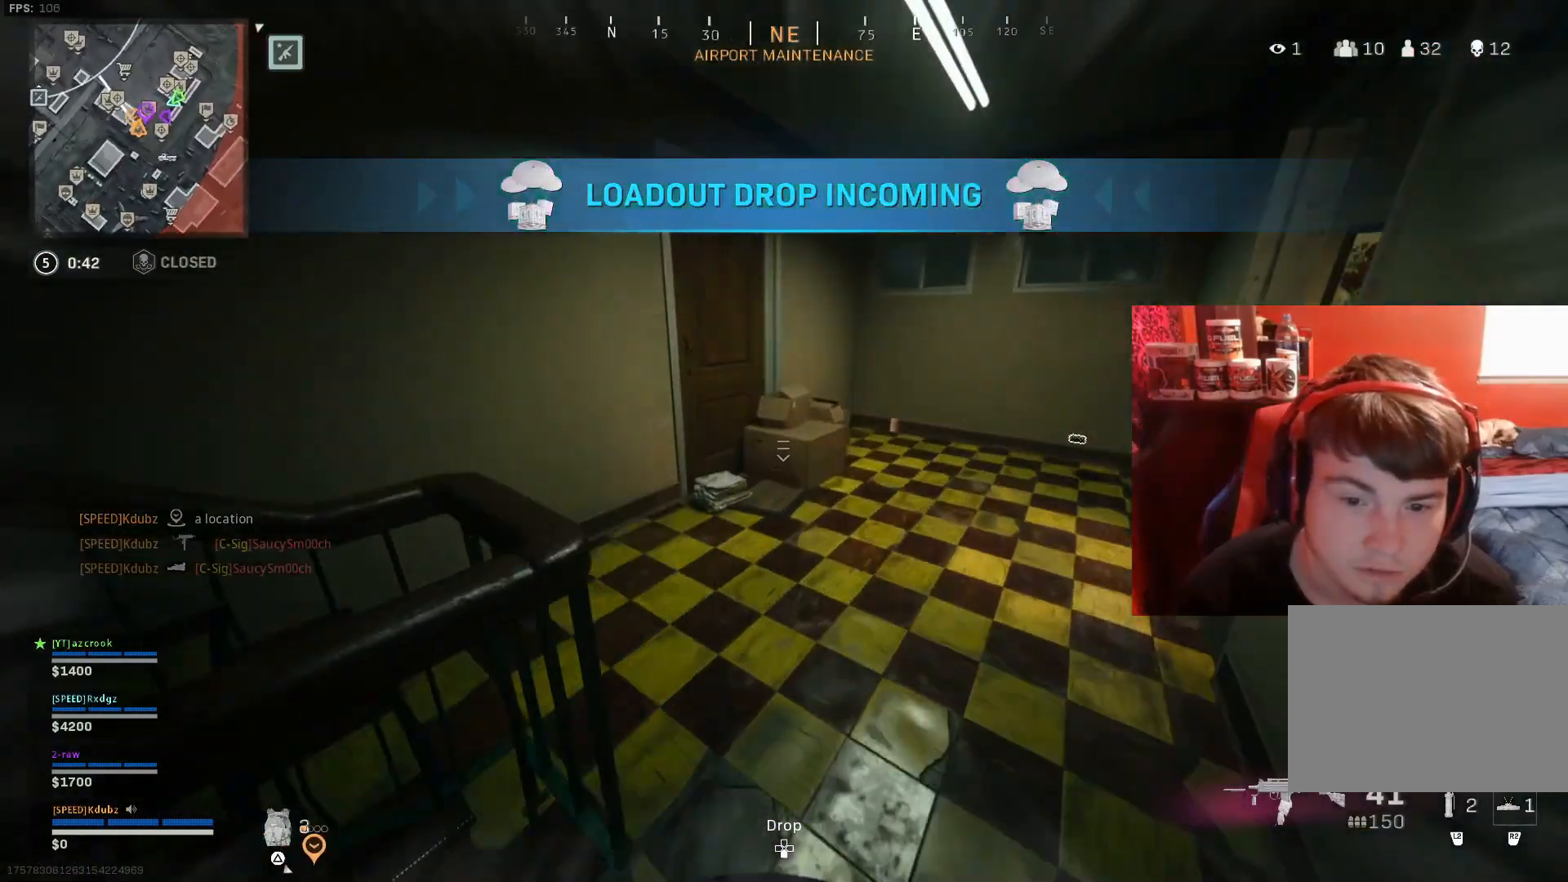
{"buttons": [], "left_stick": "up", "right_stick": "up-left", "events": [[300, "right_stick", "up-left"]]}
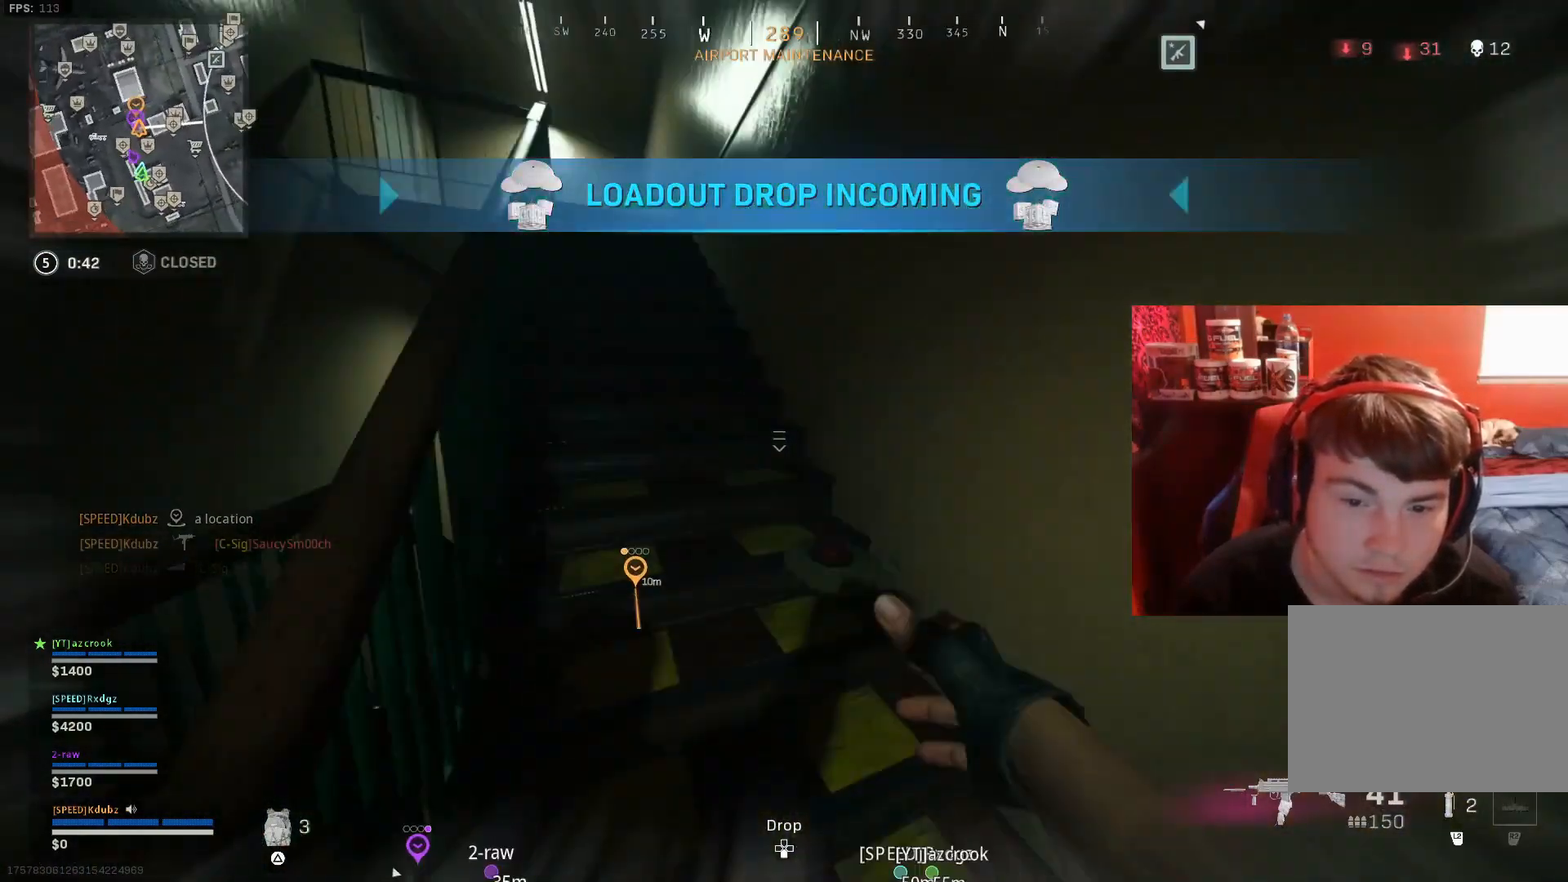
{"buttons": ["TRIANGLE"], "left_stick": "up", "right_stick": "down-left", "events": [[167, "right_stick", "center"], [333, "right_stick", "down-left"], [500, "TRIANGLE", "down"]]}